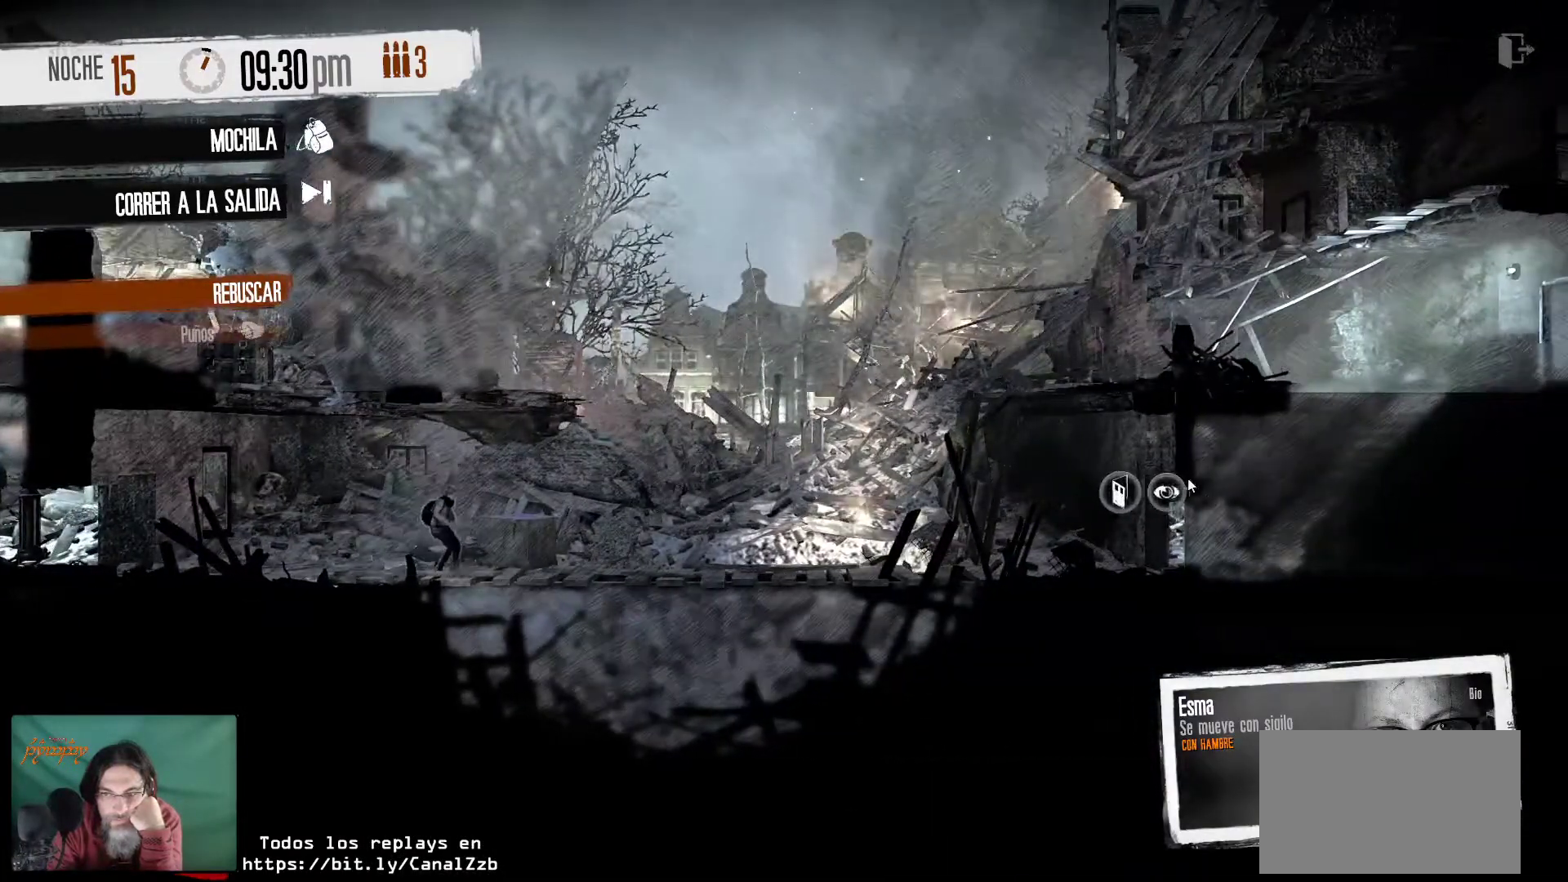
Gameplay with keyboard and mouse; each line is a JSON object with the keys and mouse buttons held at the frame after it. "events" lists presses ("down") and releases ("up") of "1", "2", "3", "4", "5", "a", "alt", "c", "caps_lock", "ctrl", "d", "e", "f", "g", "q", "r", "s", "shift", "space", "t", "tab", "v", "w", "x", "z", "mouse_left", "mouse_wheel" and "mouse_right" between this image and that frame as [ms after this image, input, new state], when the widget could be followed in between. "mouse_left", "mouse_wheel", "mouse_right" = the "left", "wheel", "right" buttons of the "mouse" list. No other keys are recorded. "wheel" means that the mouse wheel is clicked or scrolled. "mouse_move" is the direction in which the mouse moves at that frame (one of eight, or "still"), when it could be read.
{"keys": [], "mouse": ["left"], "mouse_move": "still", "events": [[383, "mouse_left", "down"]]}
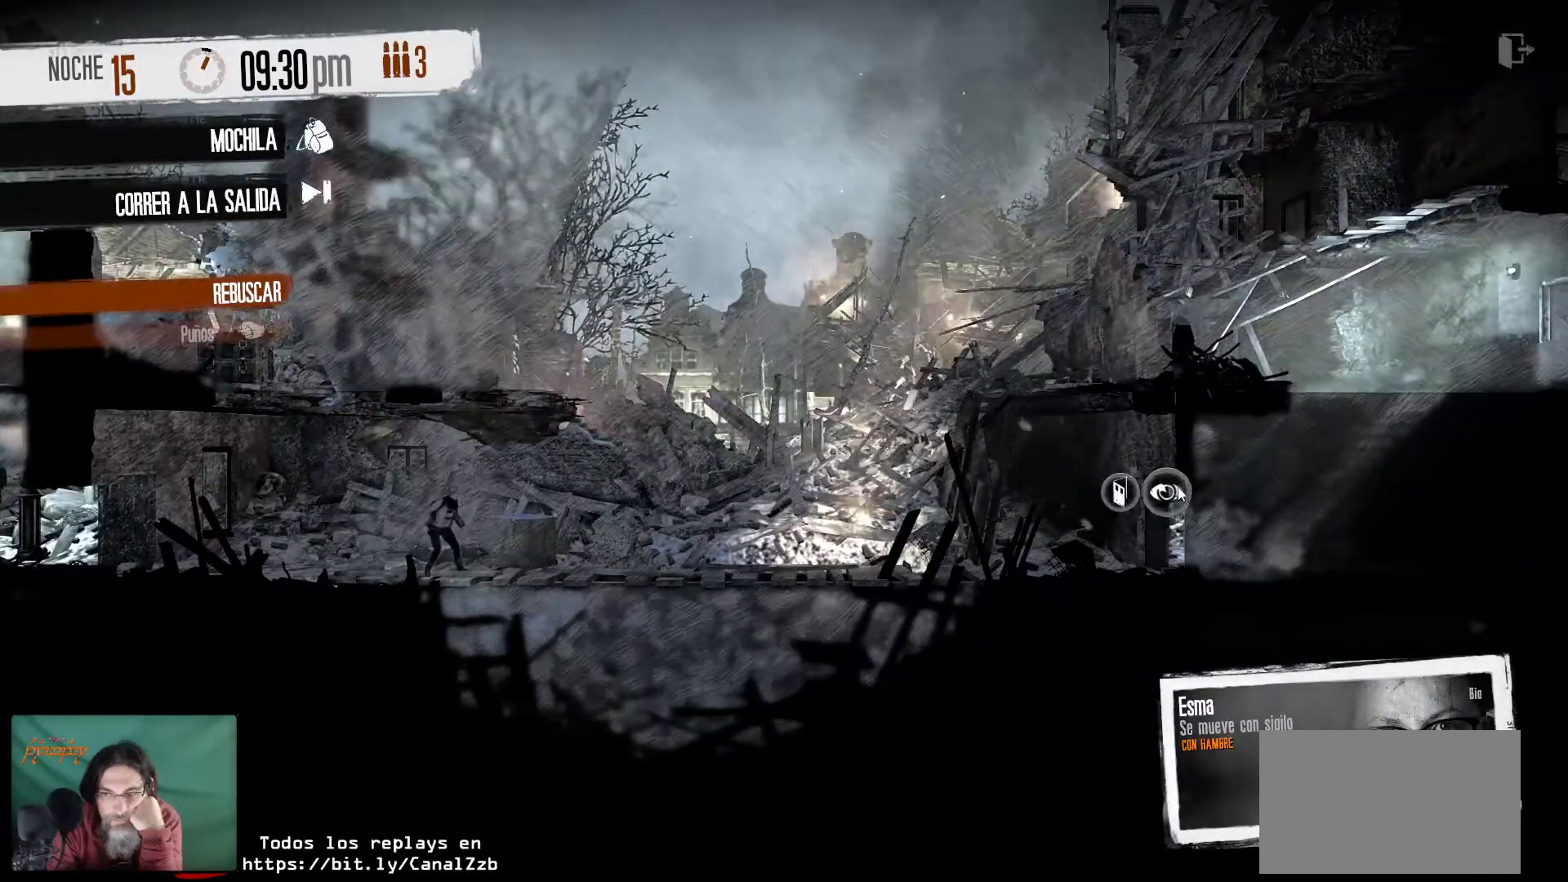
{"keys": [], "mouse": [], "mouse_move": "left", "events": [[17, "mouse_left", "up"]]}
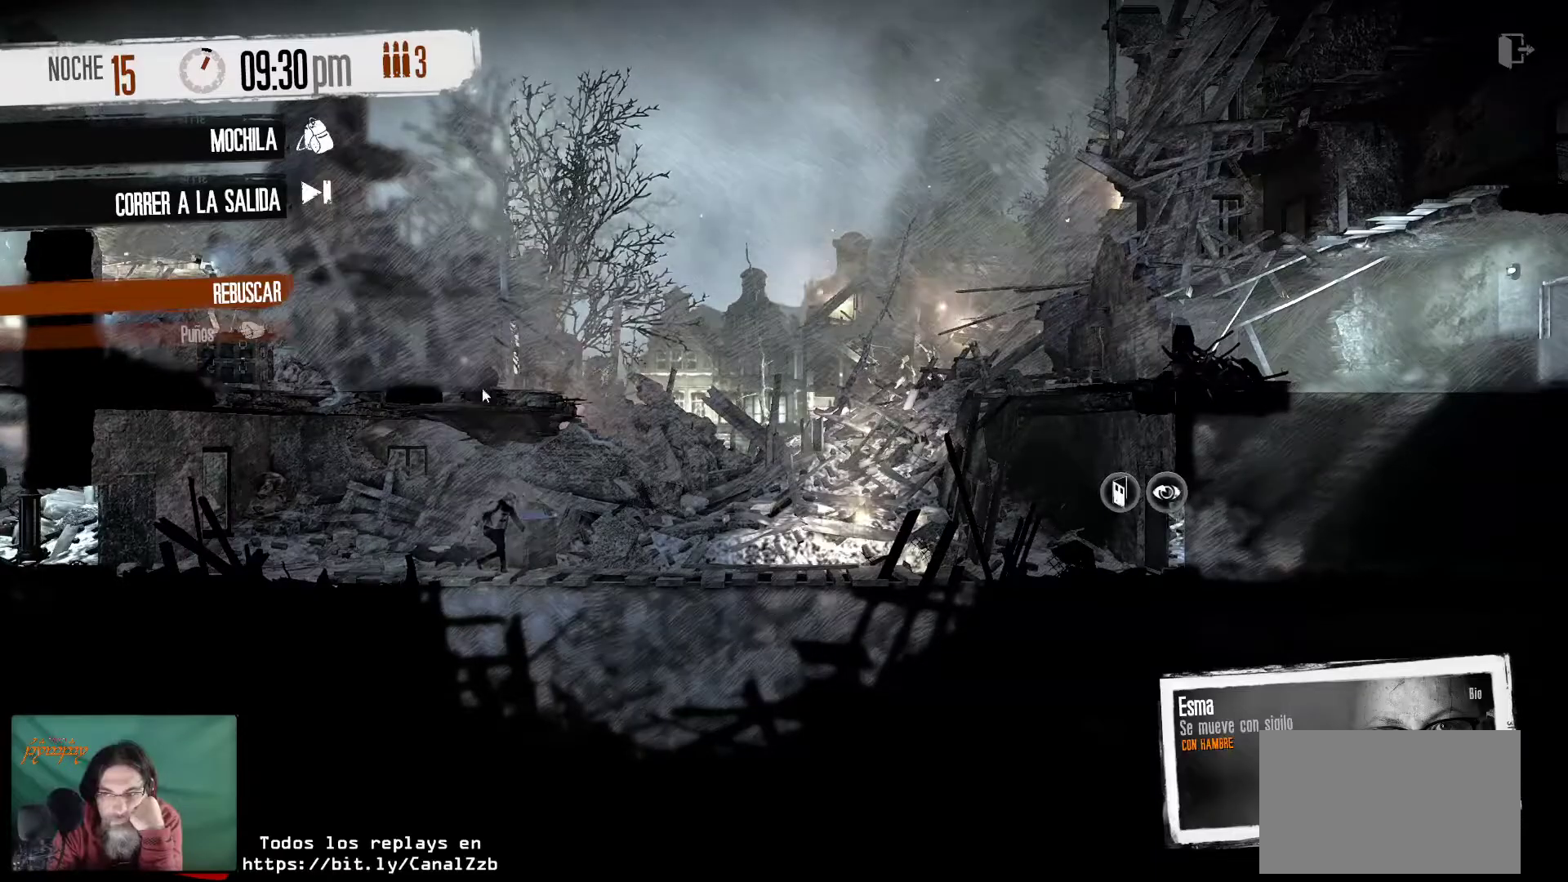
{"keys": [], "mouse": [], "mouse_move": "still", "events": []}
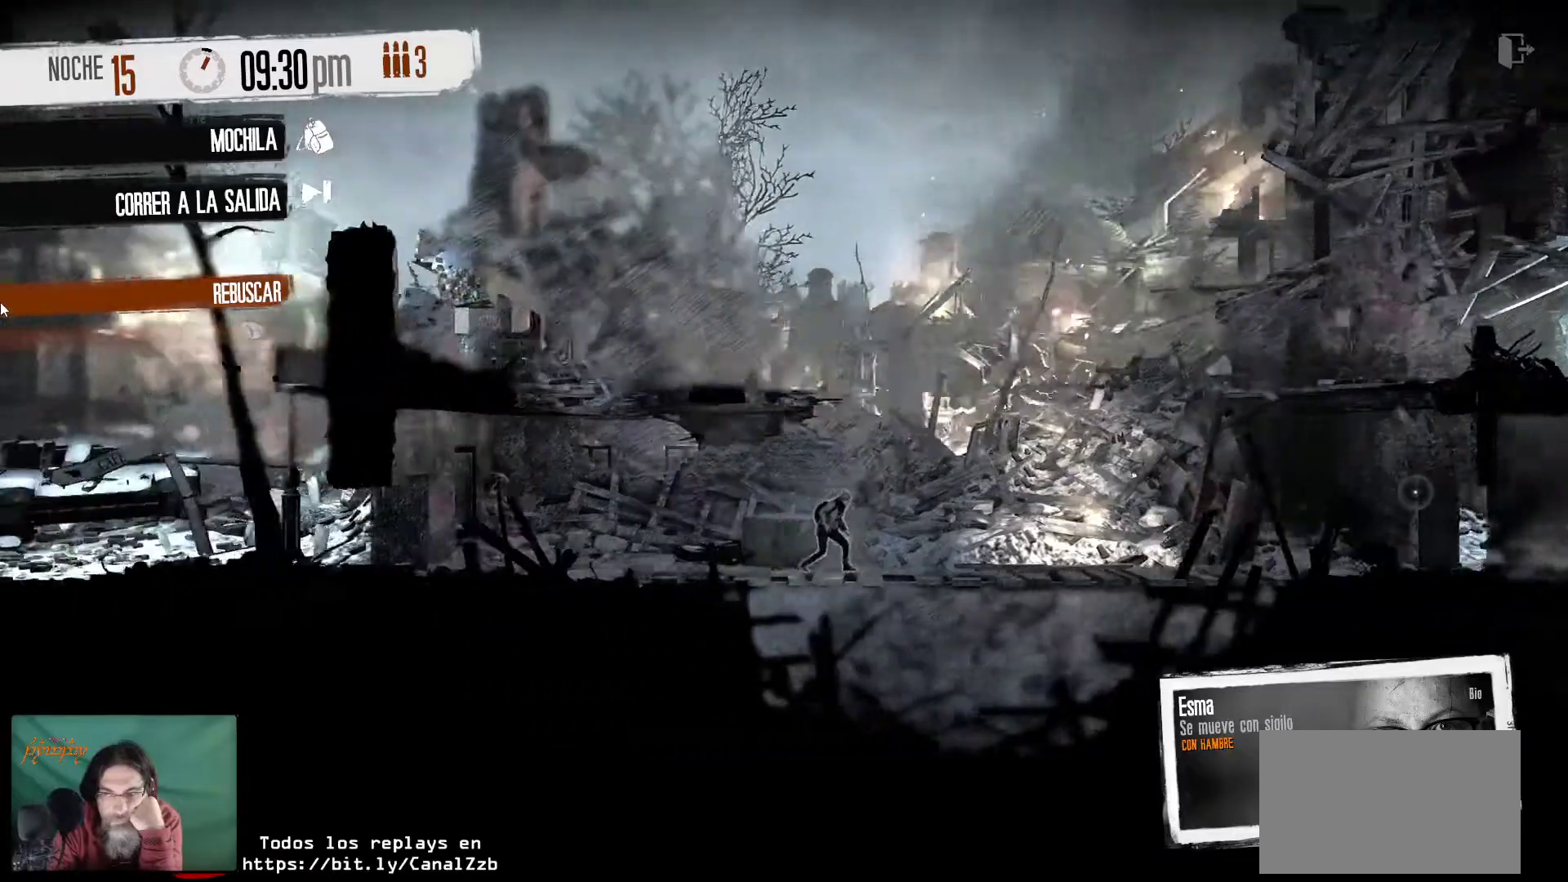
{"keys": [], "mouse": [], "mouse_move": "still", "events": []}
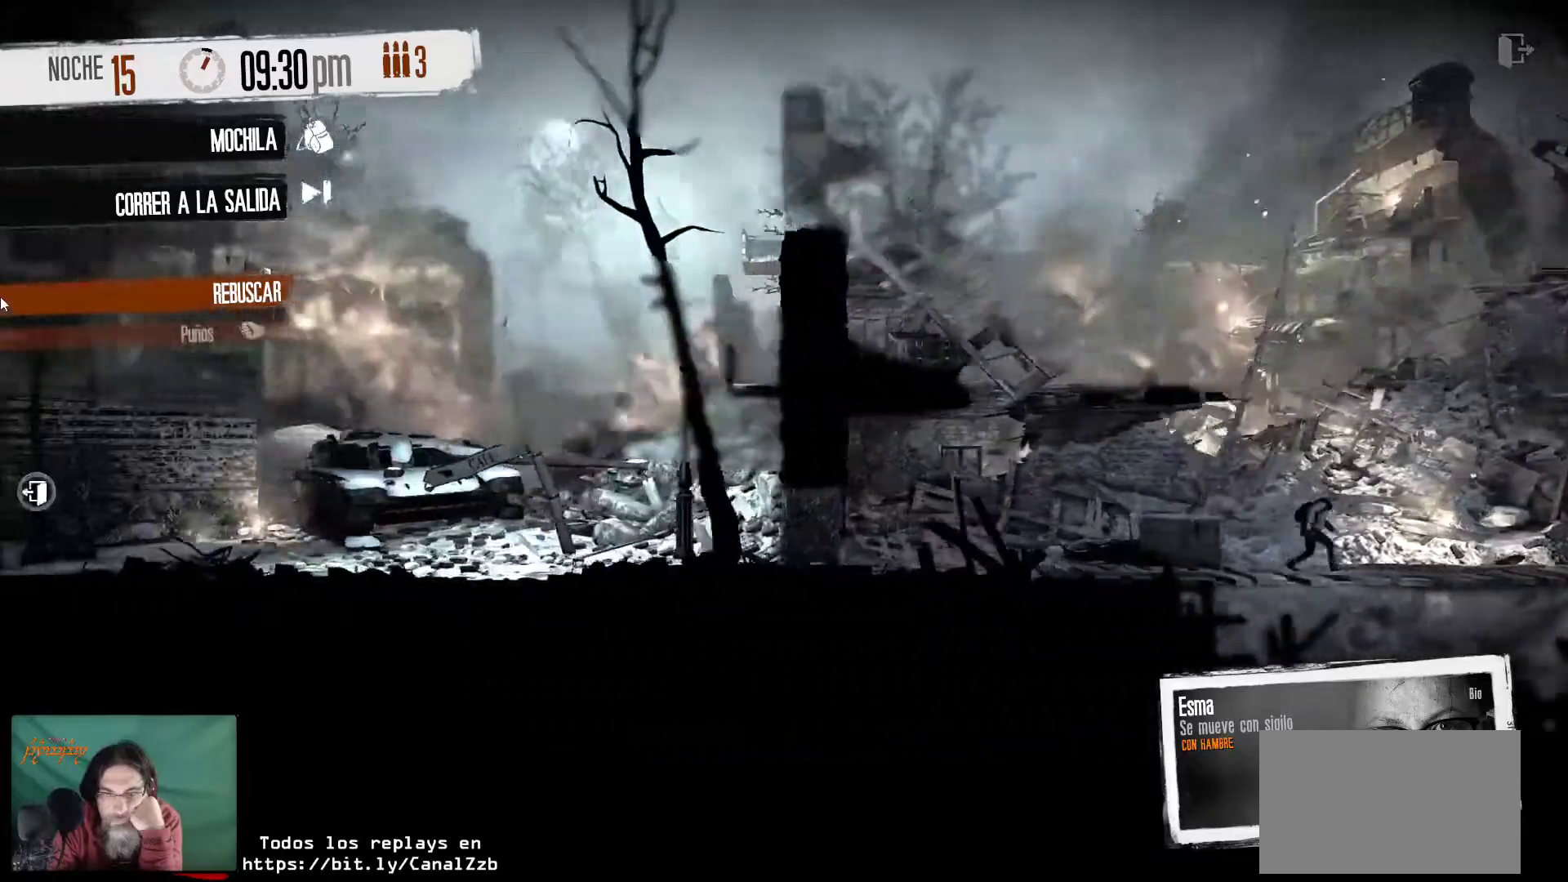
{"keys": [], "mouse": [], "mouse_move": "still", "events": []}
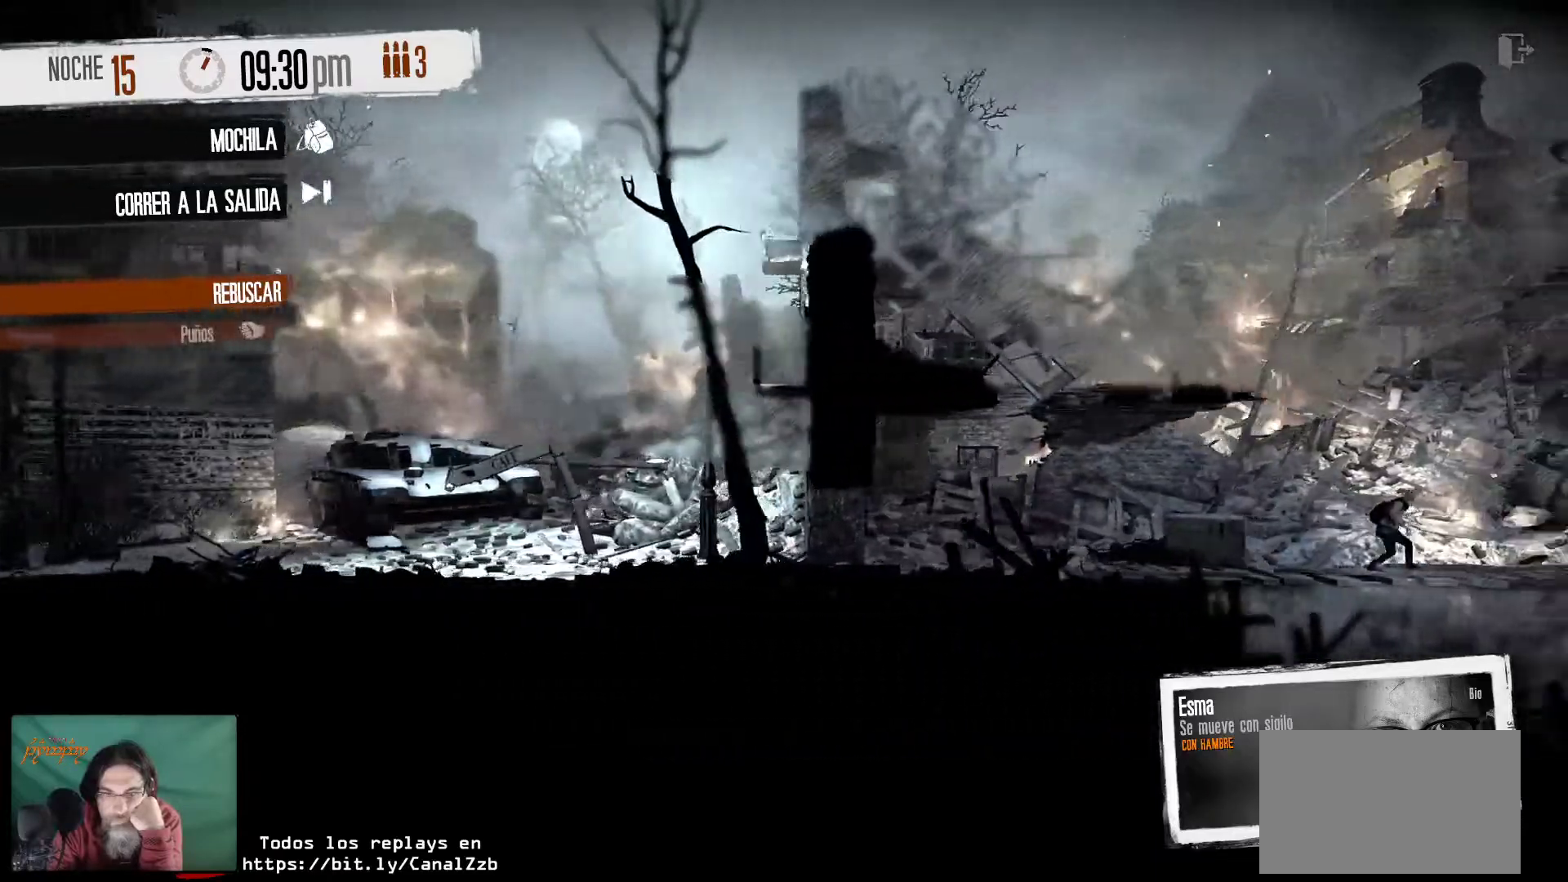
{"keys": [], "mouse": [], "mouse_move": "still", "events": []}
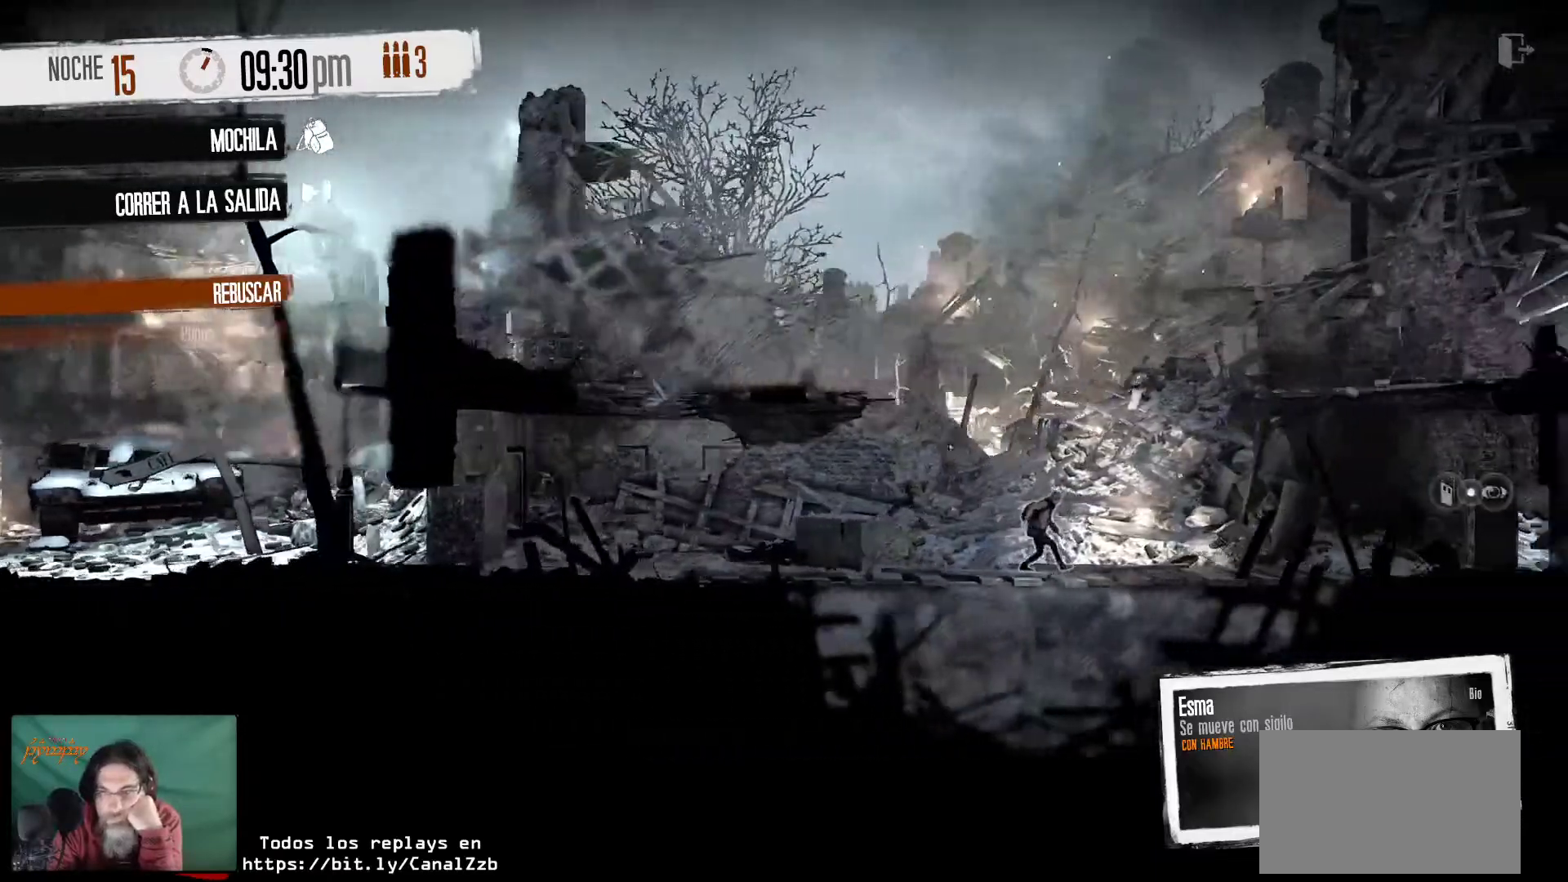
{"keys": [], "mouse": [], "mouse_move": "left", "events": []}
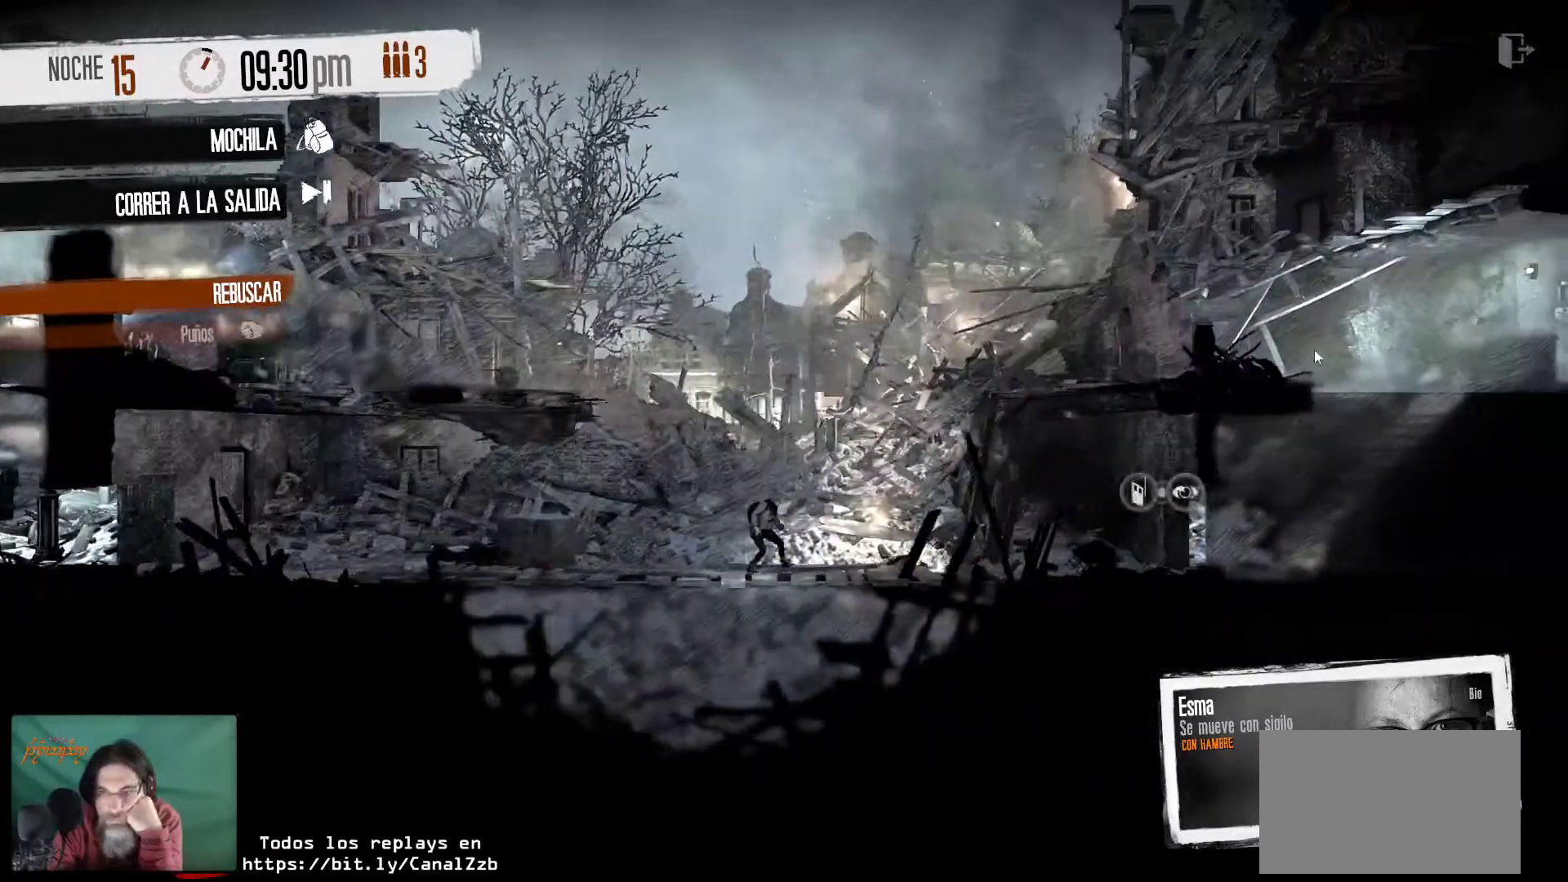
{"keys": [], "mouse": [], "mouse_move": "down", "events": []}
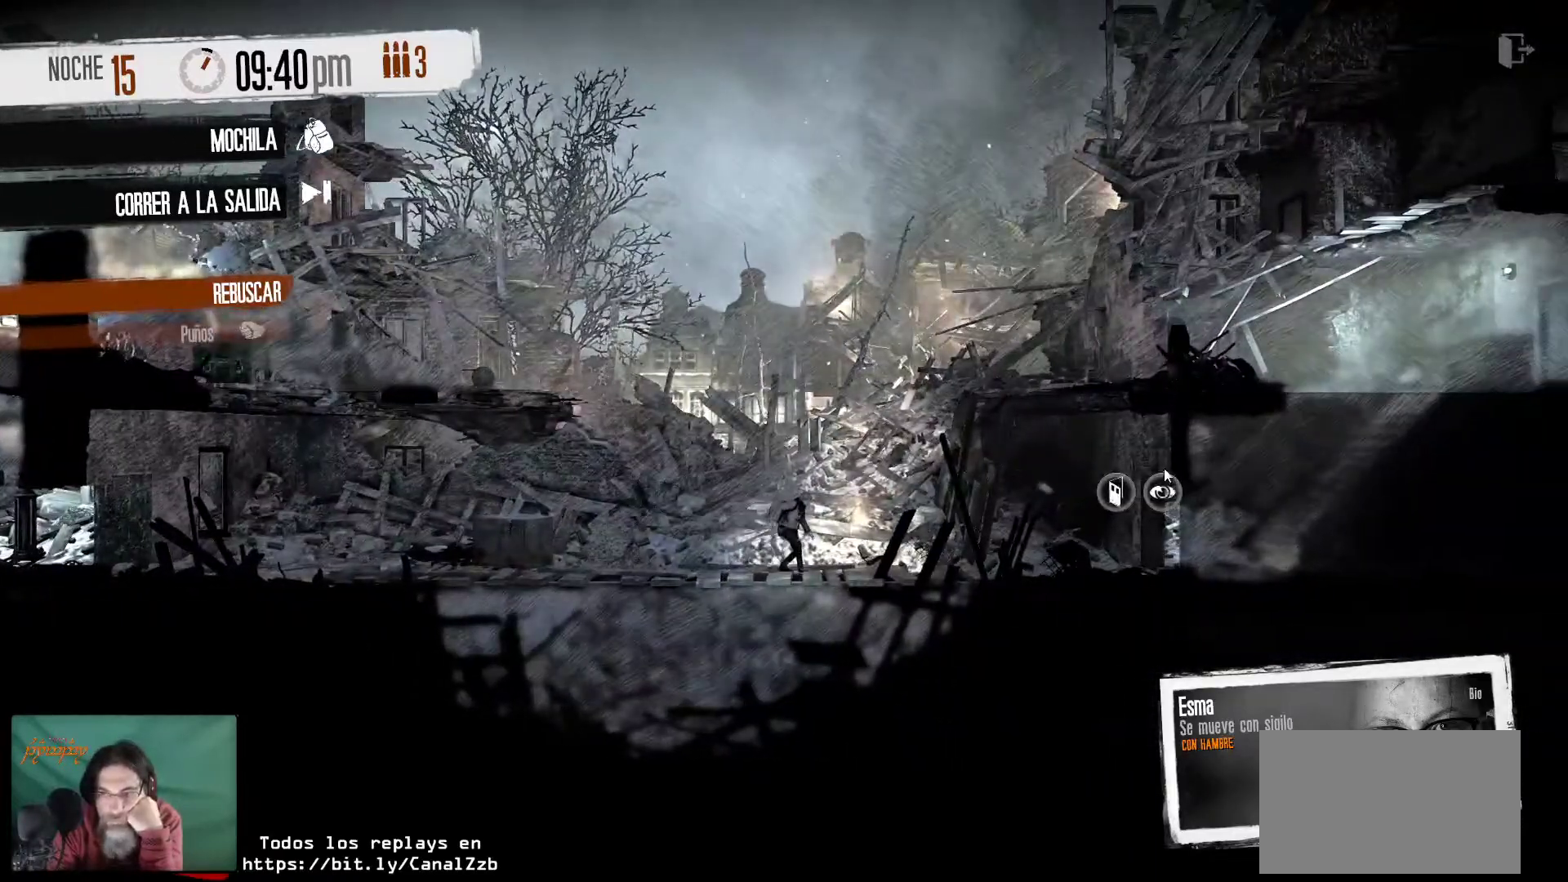
{"keys": [], "mouse": [], "mouse_move": "still", "events": []}
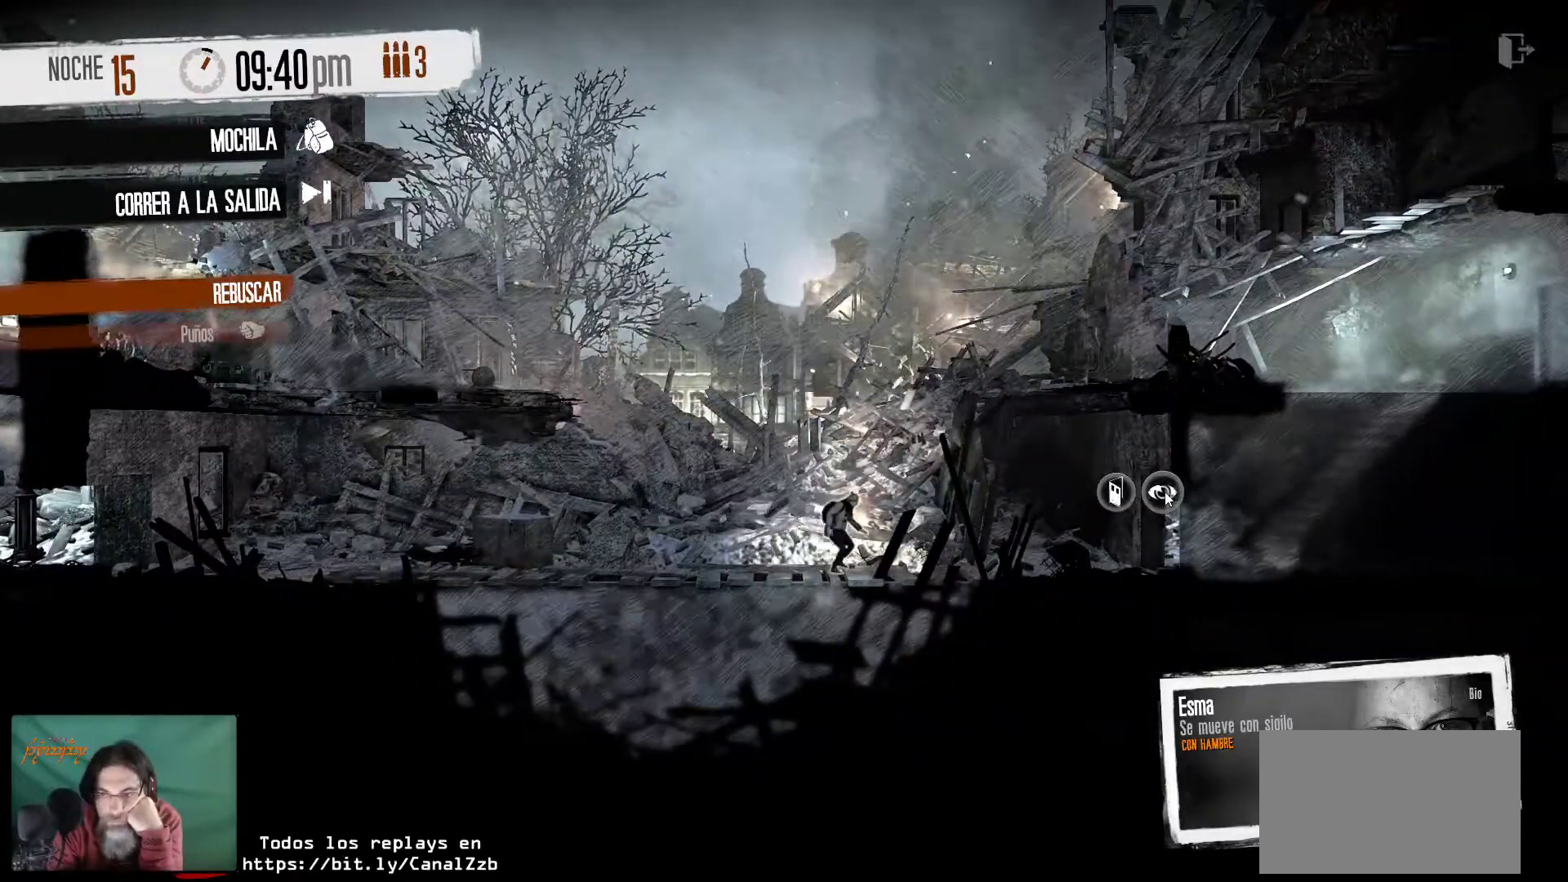
{"keys": [], "mouse": [], "mouse_move": "right", "events": [[50, "mouse_right", "down"], [200, "mouse_right", "up"]]}
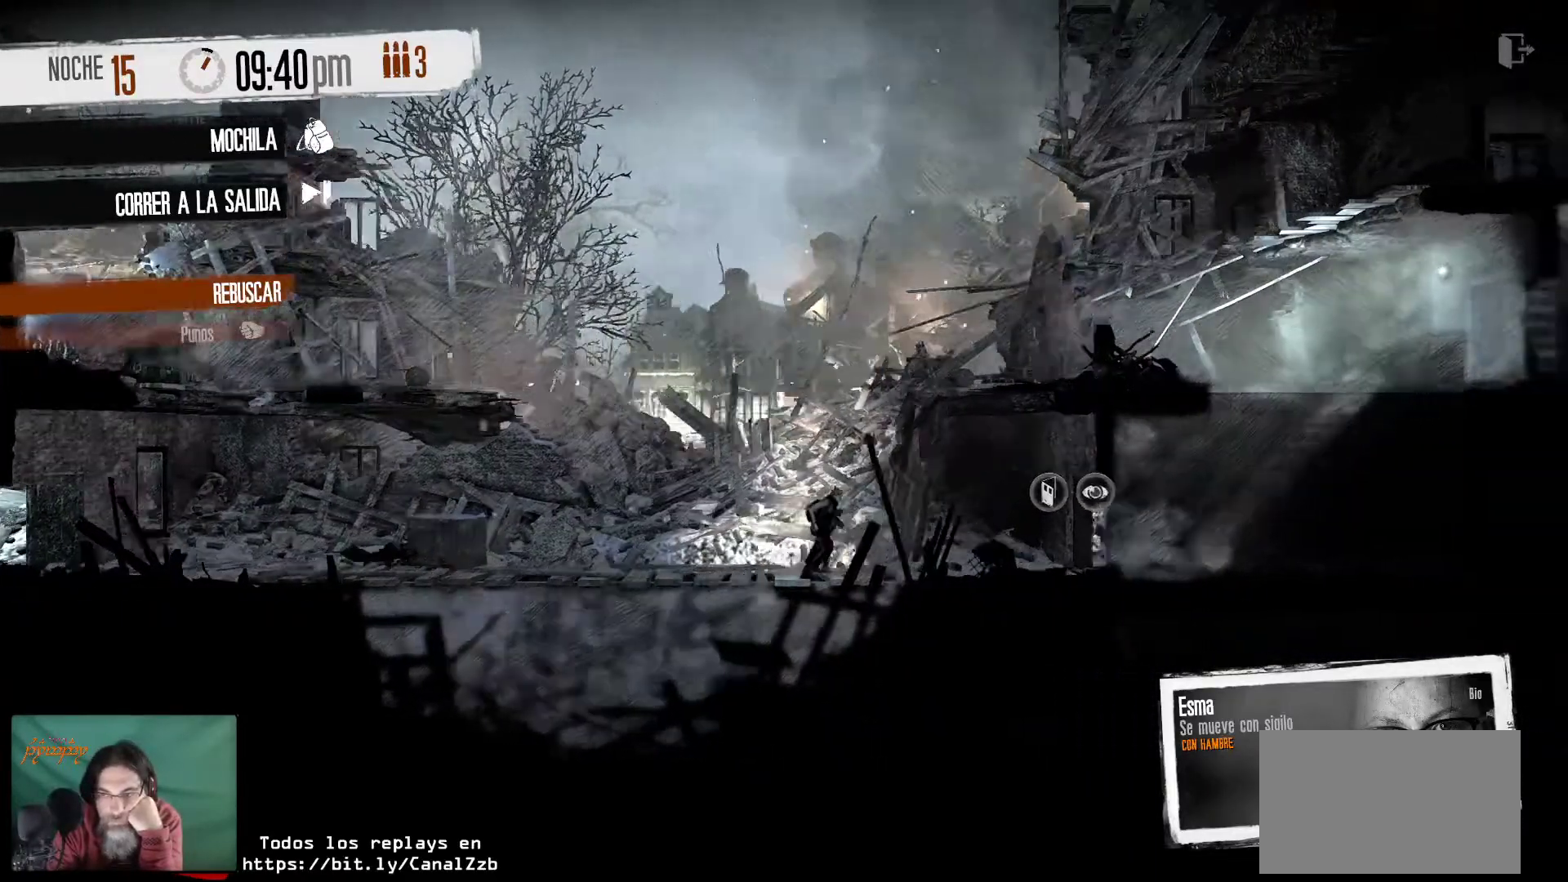
{"keys": [], "mouse": [], "mouse_move": "left", "events": []}
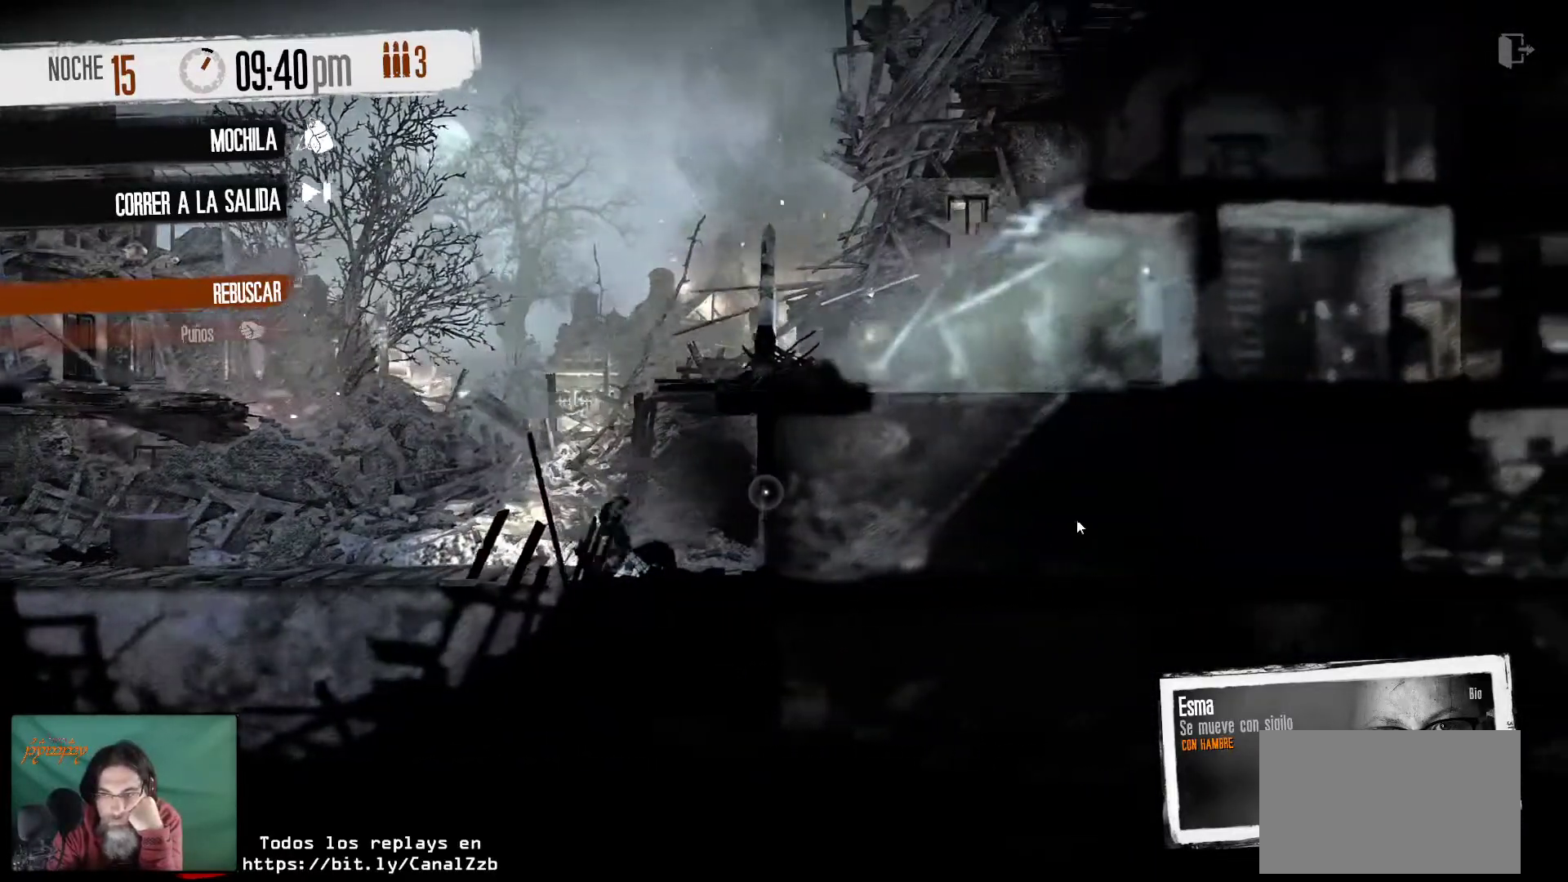
{"keys": [], "mouse": [], "mouse_move": "still", "events": []}
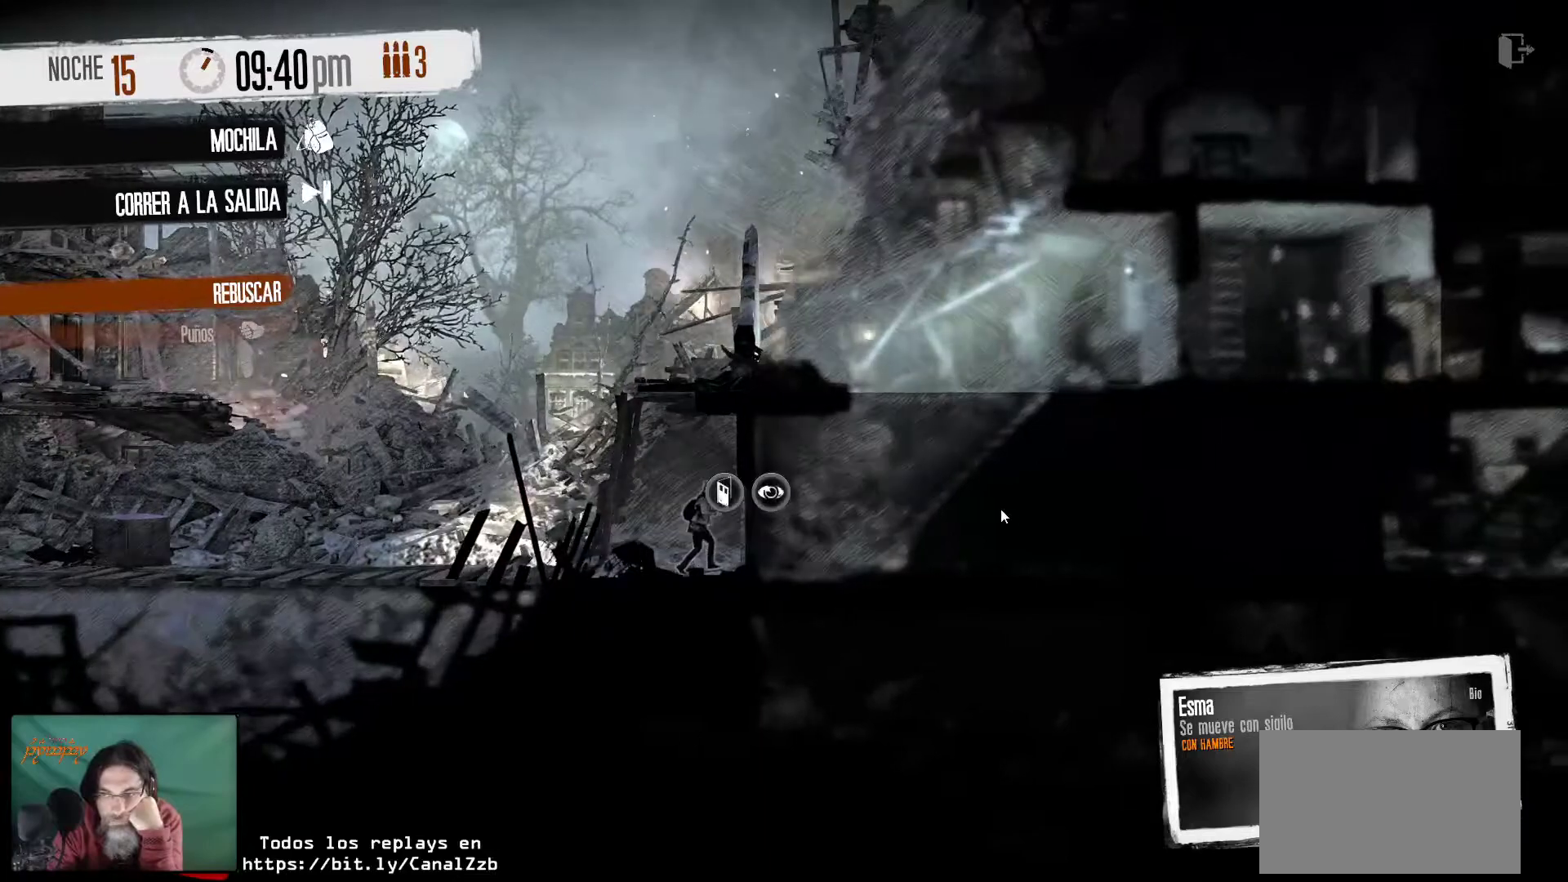
{"keys": [], "mouse": [], "mouse_move": "still", "events": []}
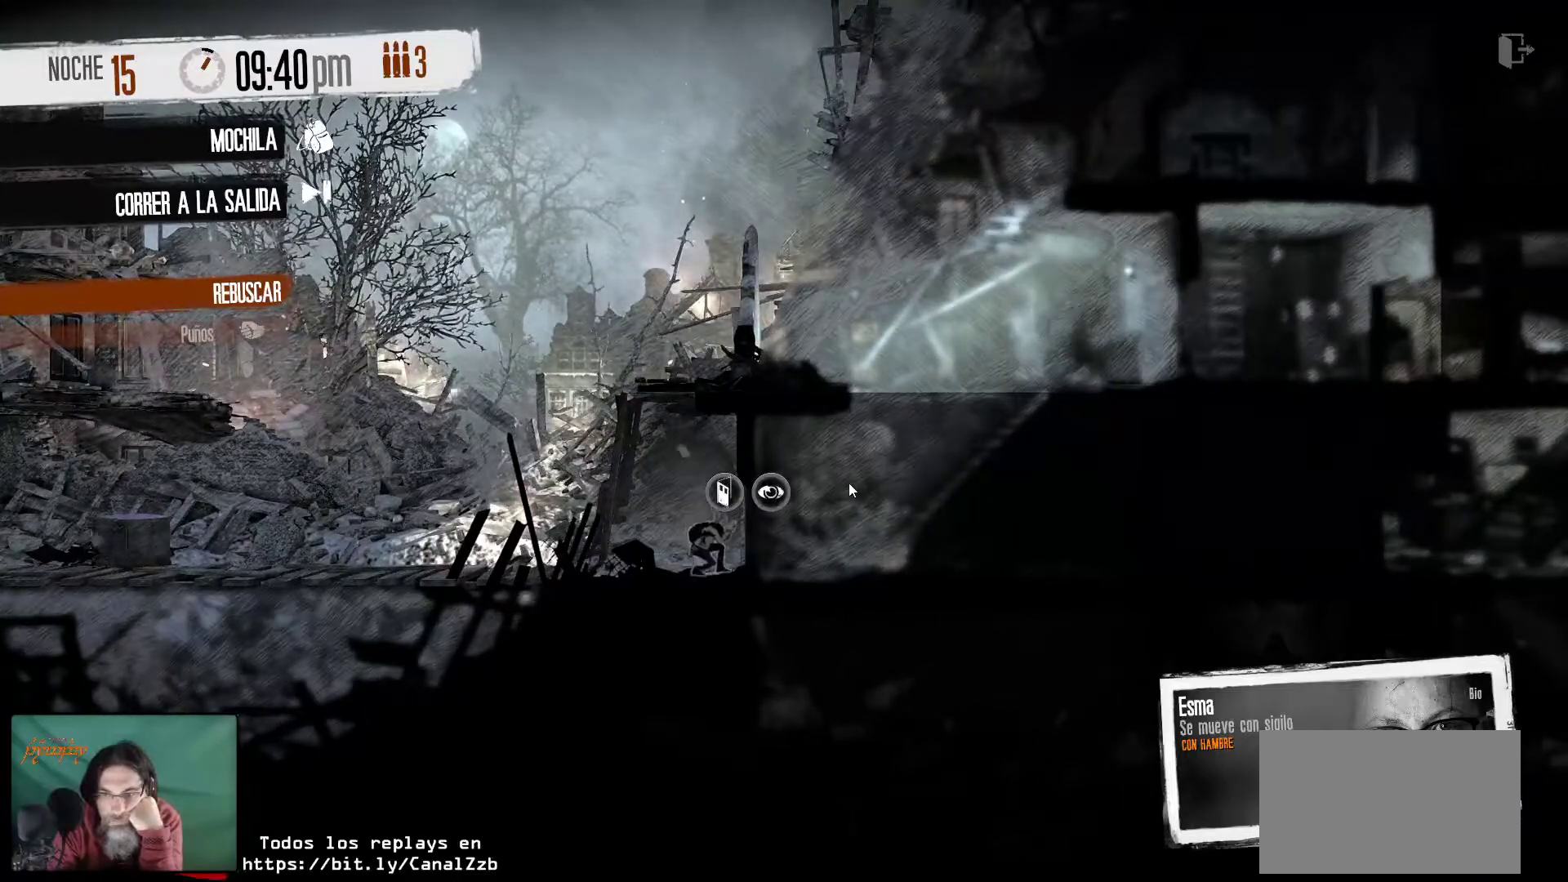
{"keys": [], "mouse": [], "mouse_move": "down", "events": []}
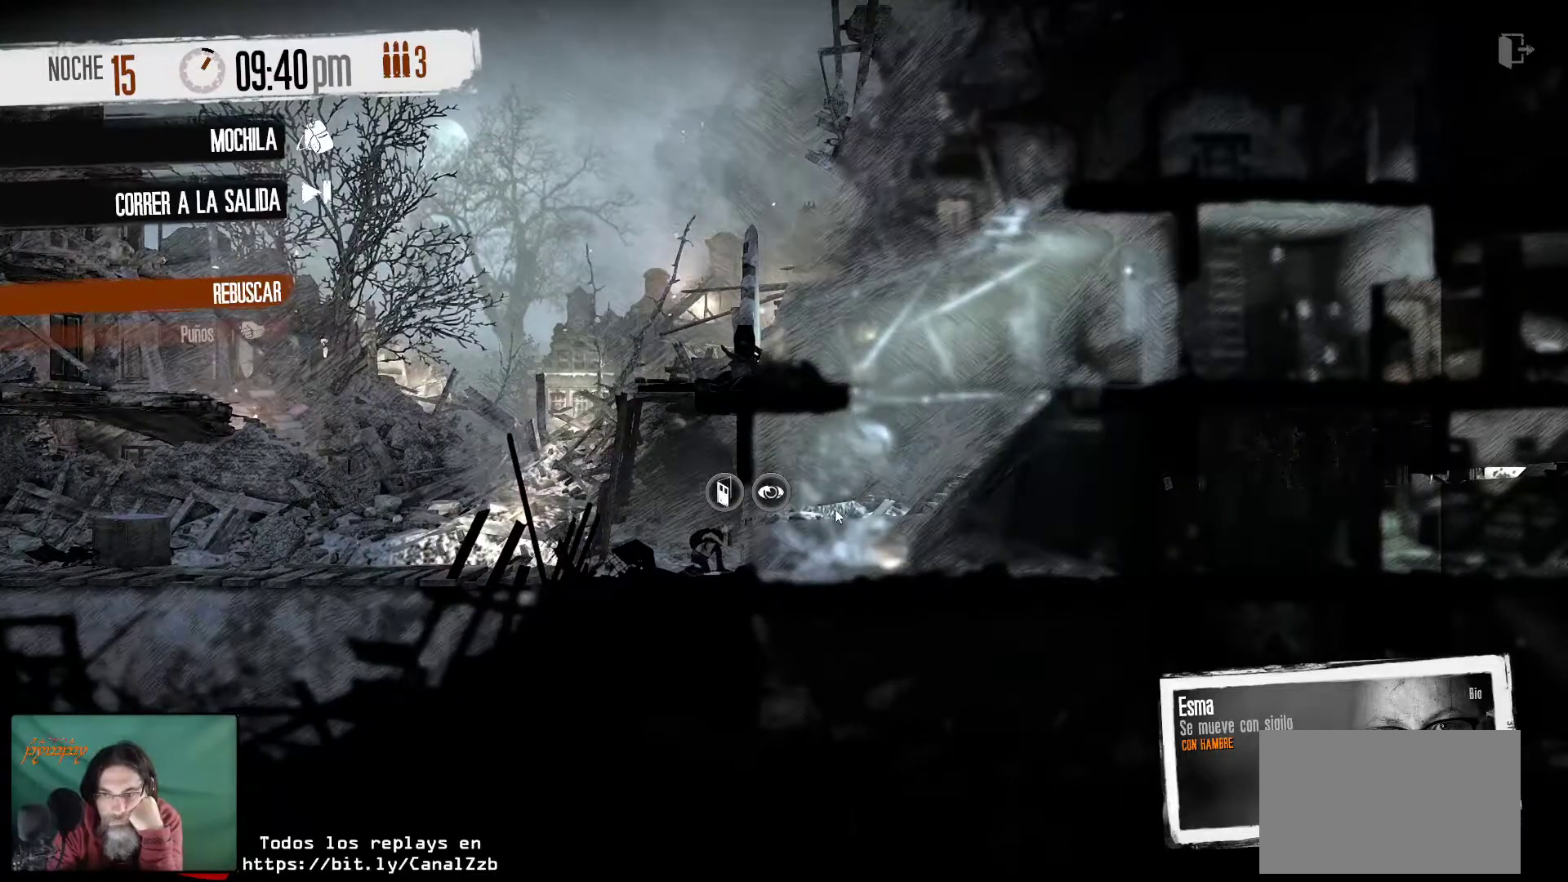
{"keys": [], "mouse": [], "mouse_move": "still", "events": []}
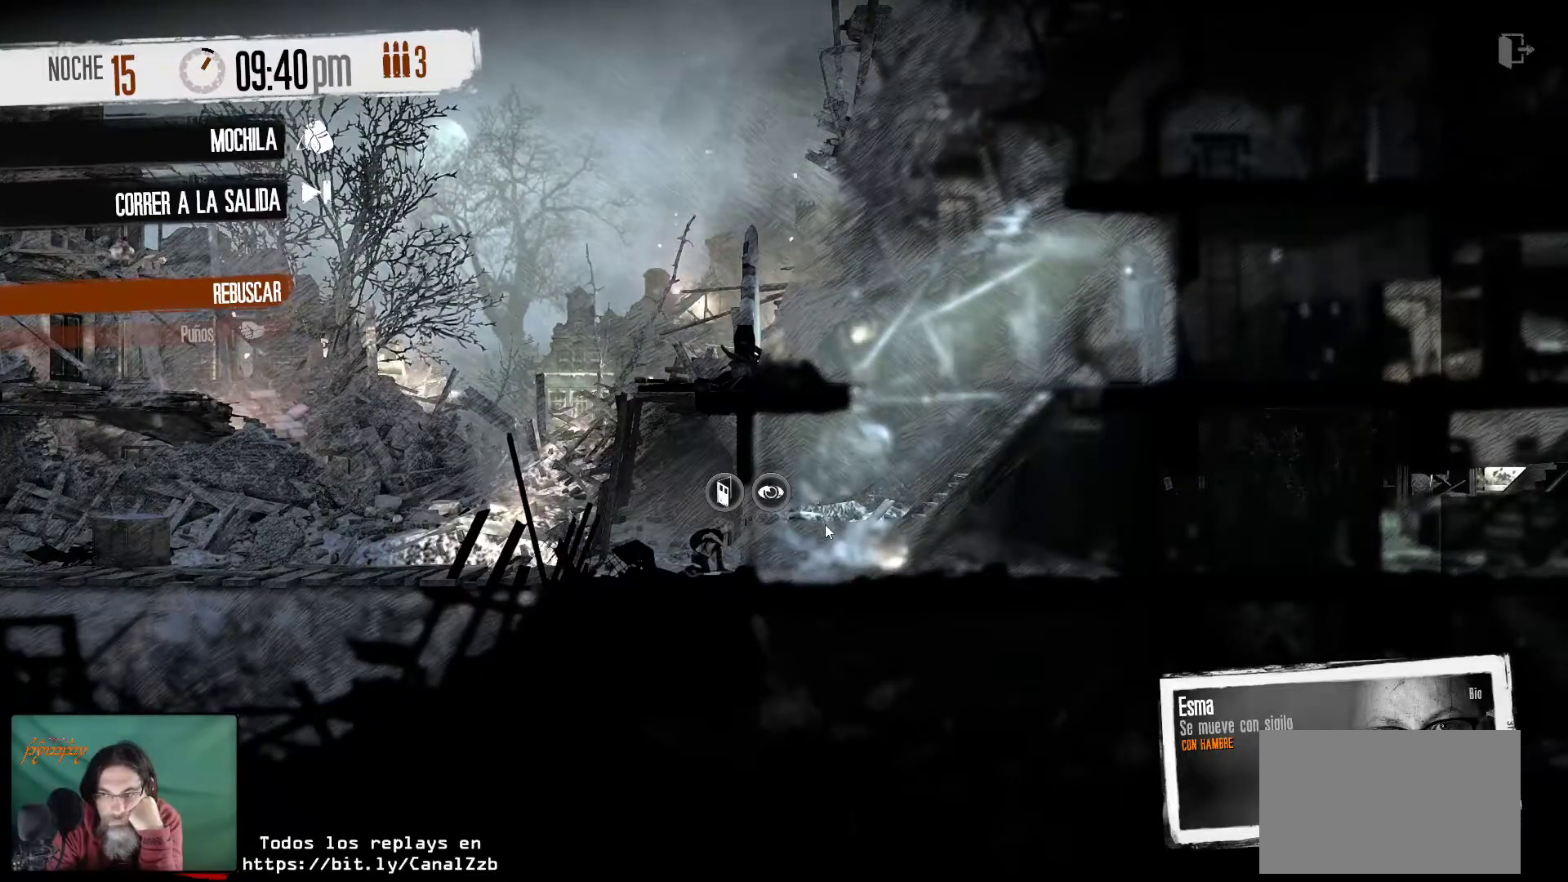
{"keys": [], "mouse": [], "mouse_move": "still", "events": []}
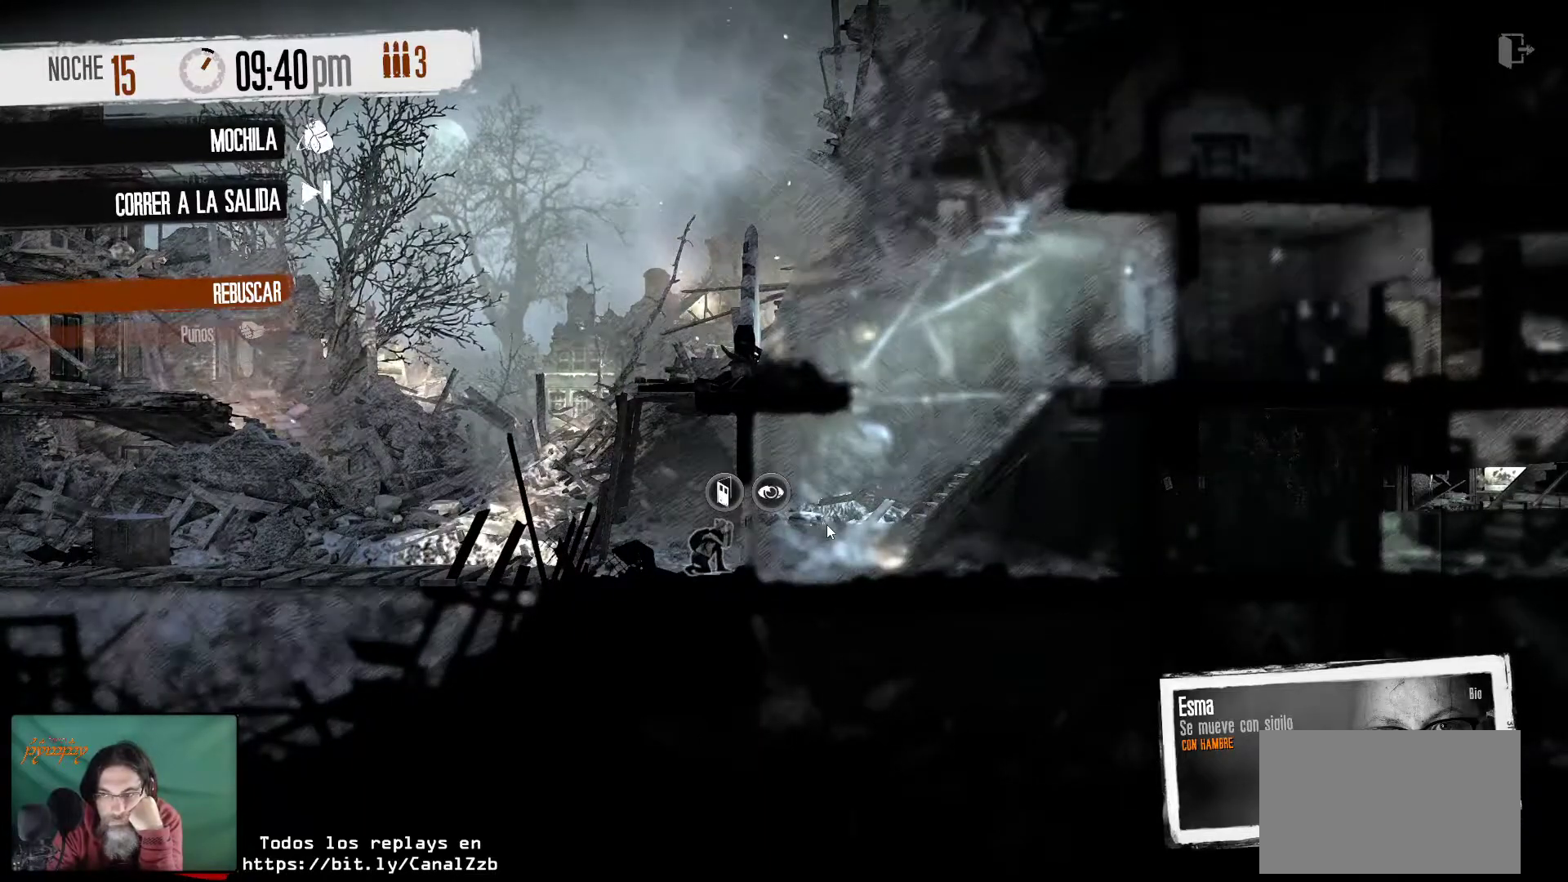
{"keys": [], "mouse": [], "mouse_move": "left", "events": []}
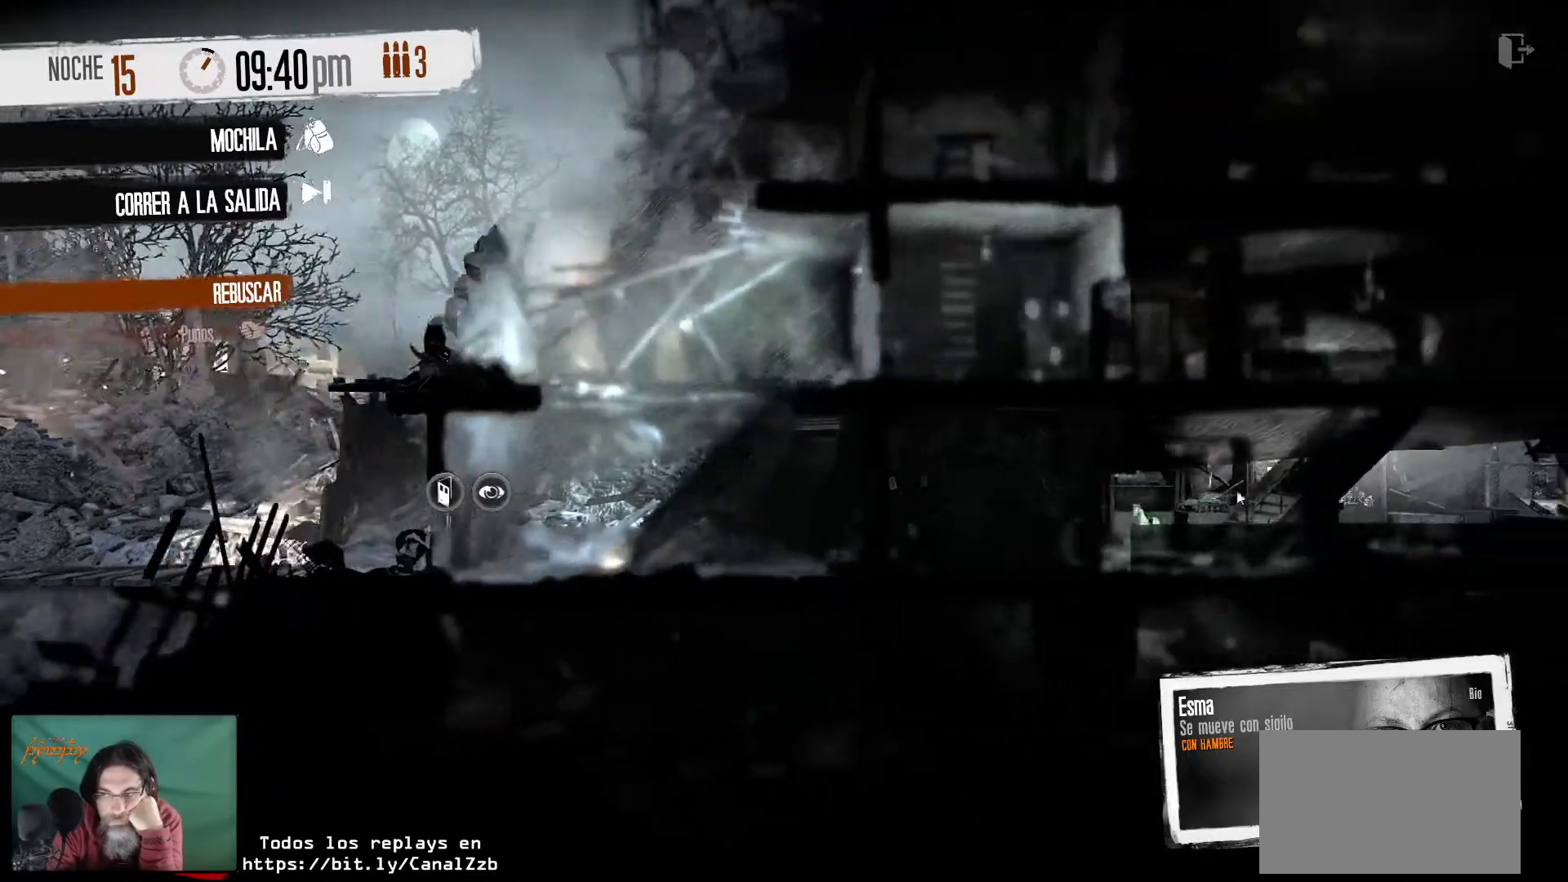
{"keys": [], "mouse": [], "mouse_move": "right", "events": []}
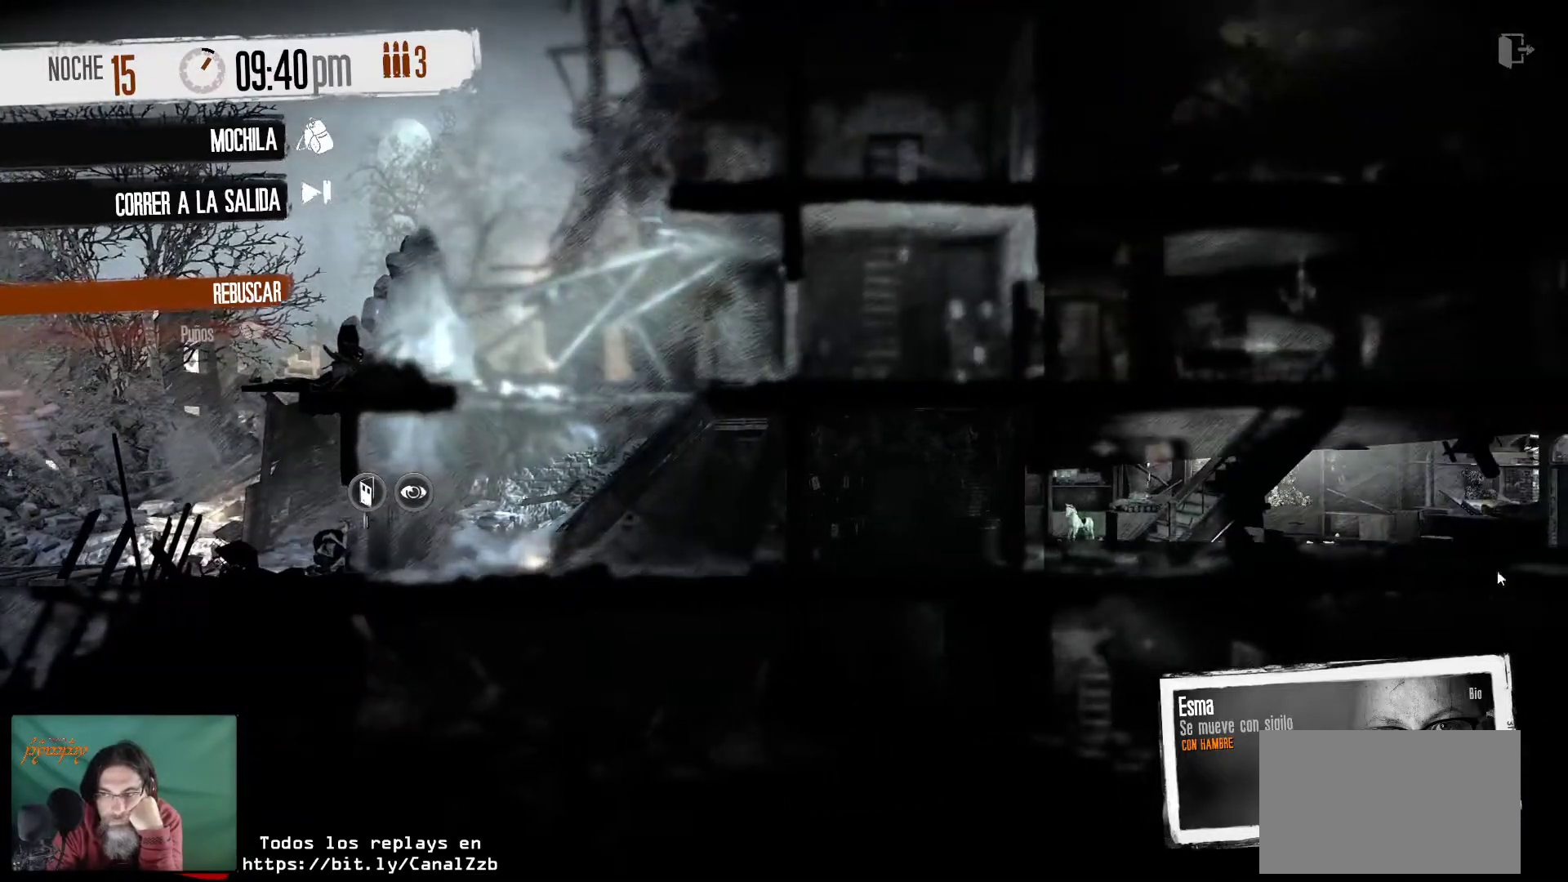
{"keys": [], "mouse": [], "mouse_move": "still", "events": []}
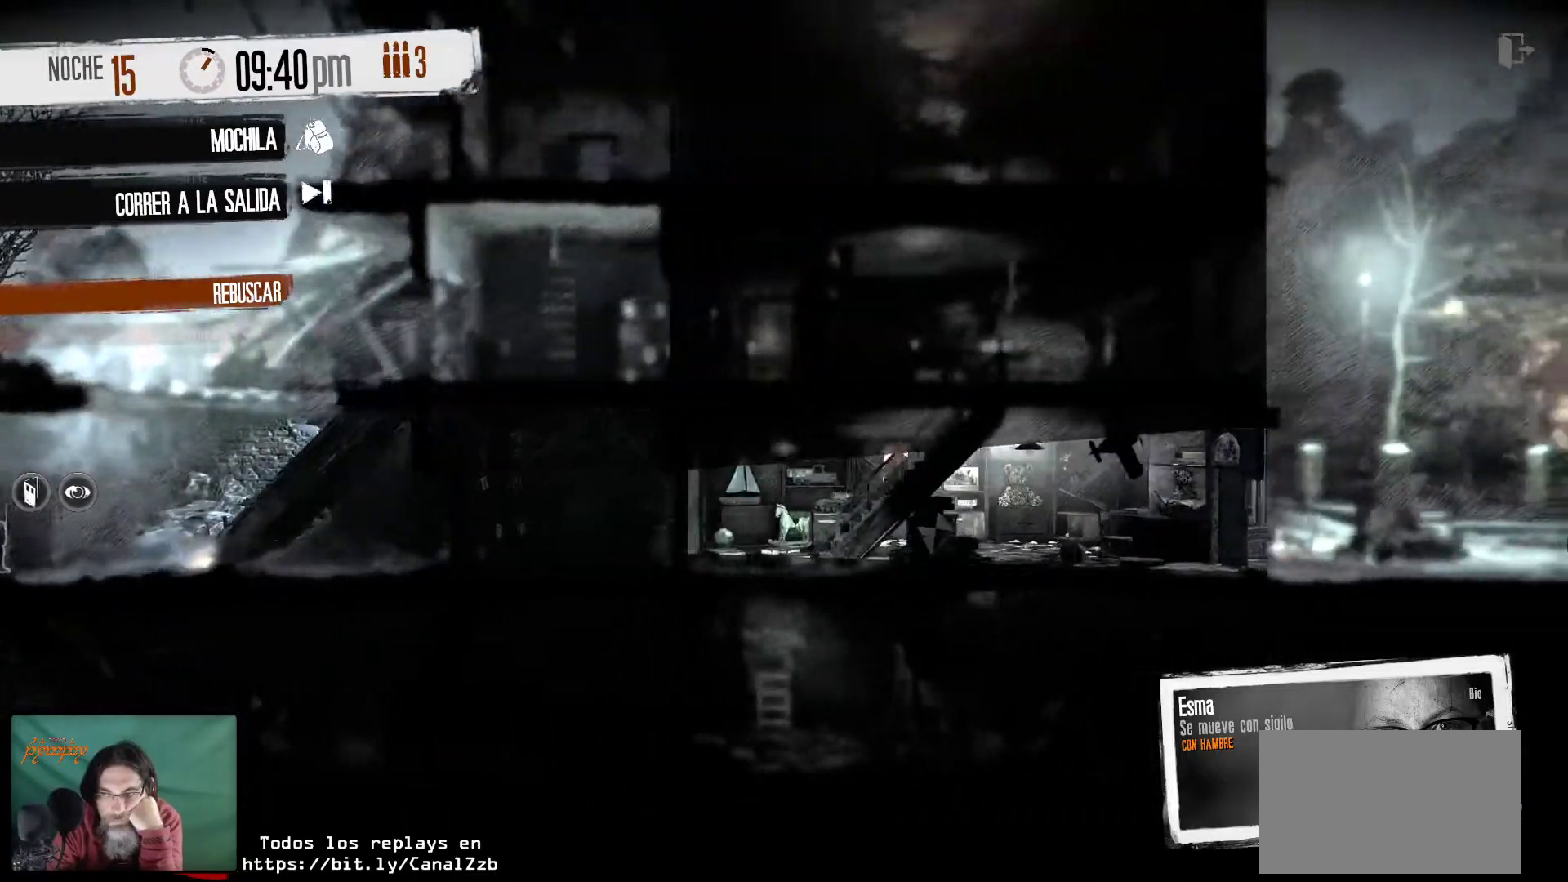
{"keys": [], "mouse": [], "mouse_move": "left", "events": []}
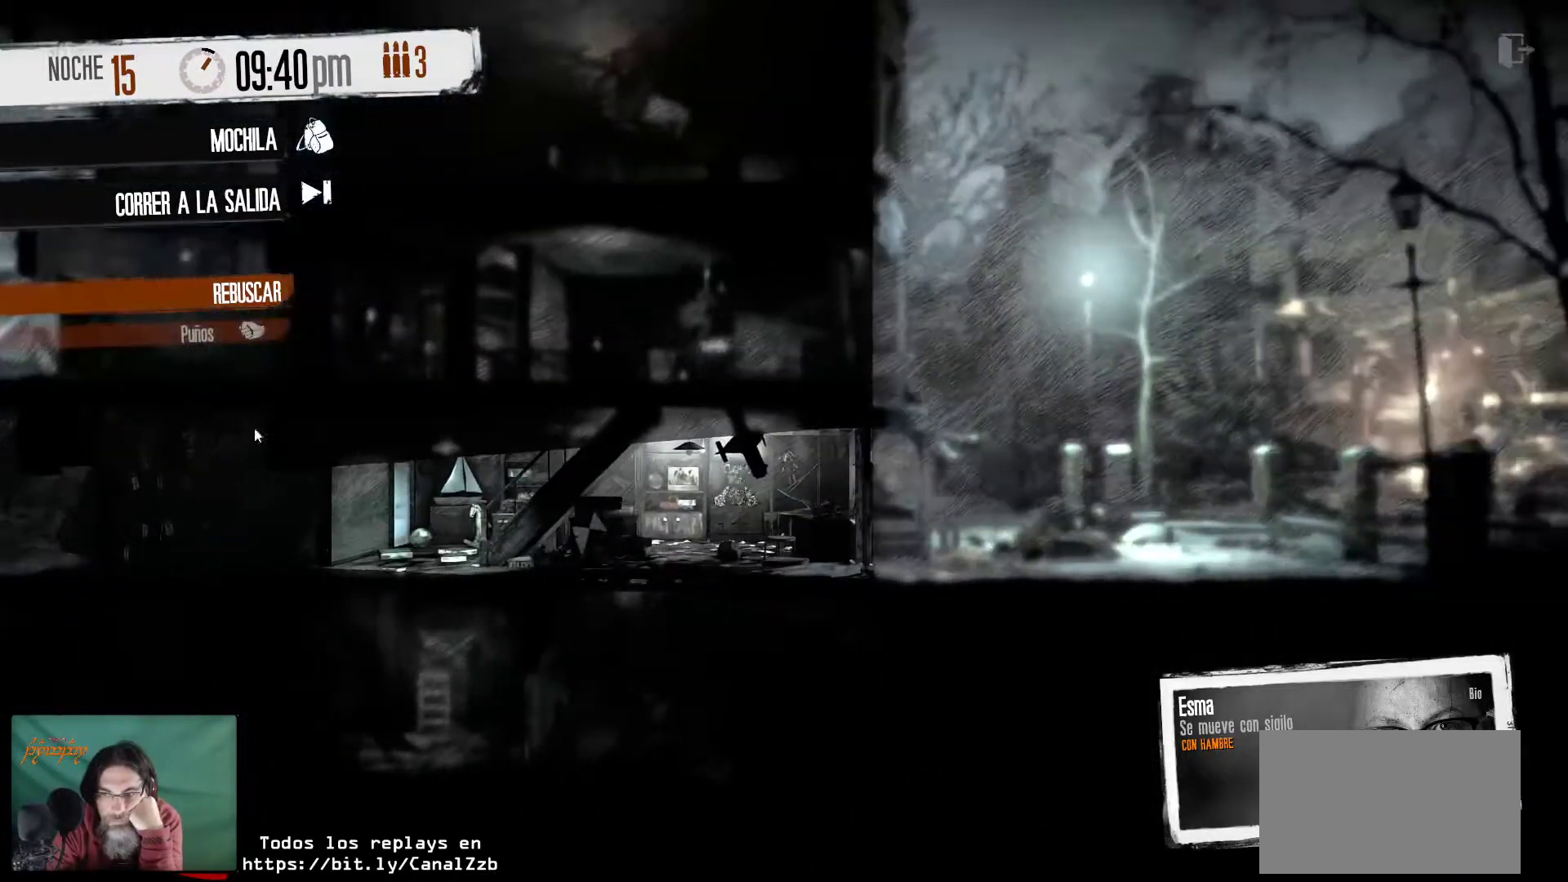
{"keys": [], "mouse": [], "mouse_move": "still", "events": []}
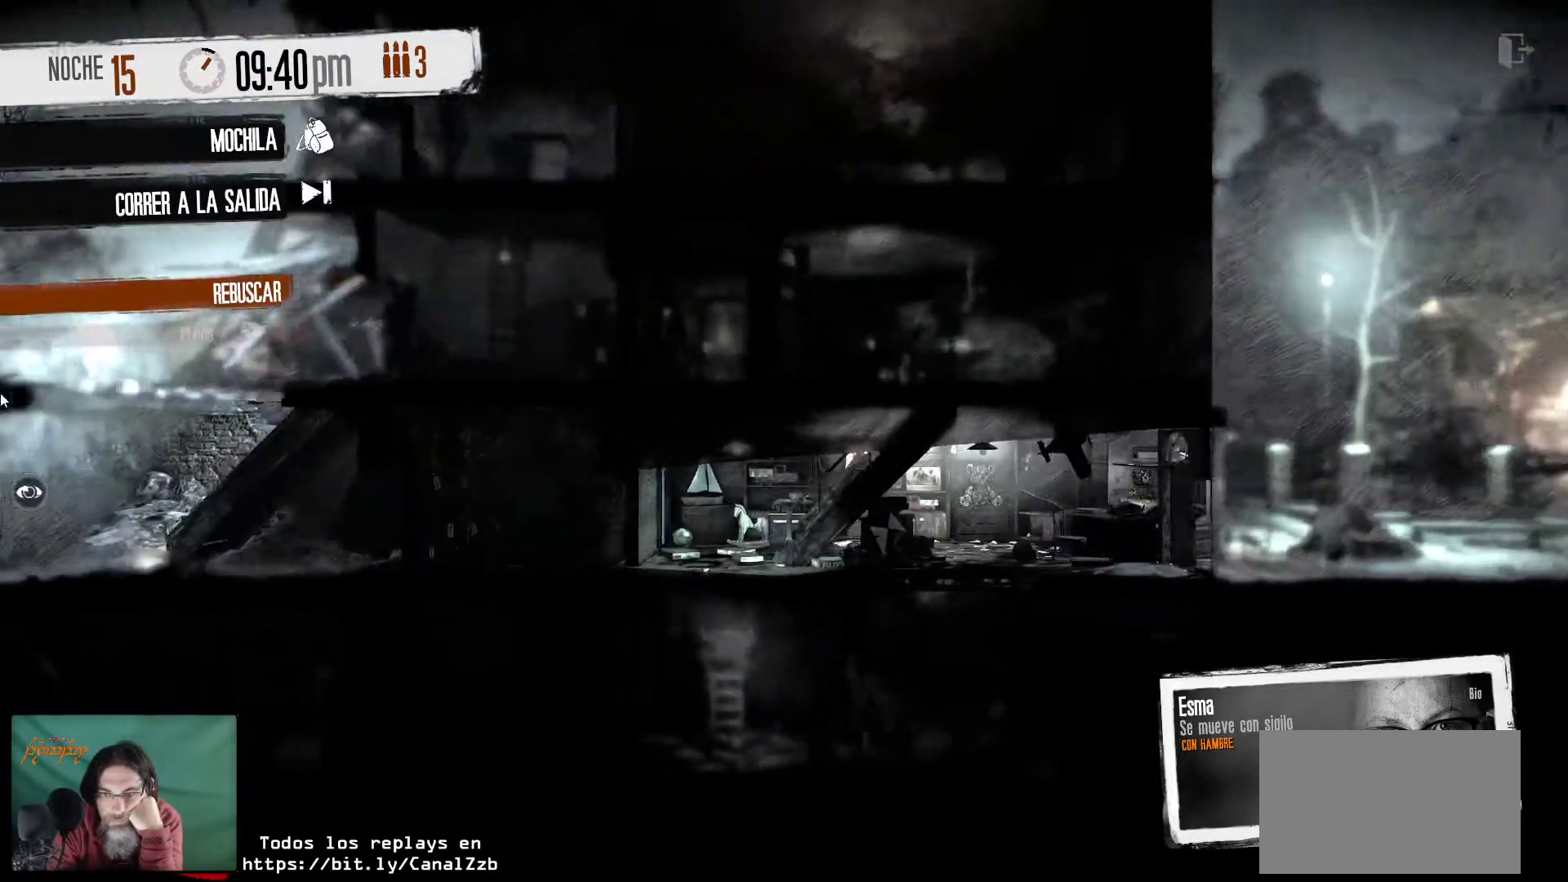
{"keys": [], "mouse": [], "mouse_move": "still", "events": []}
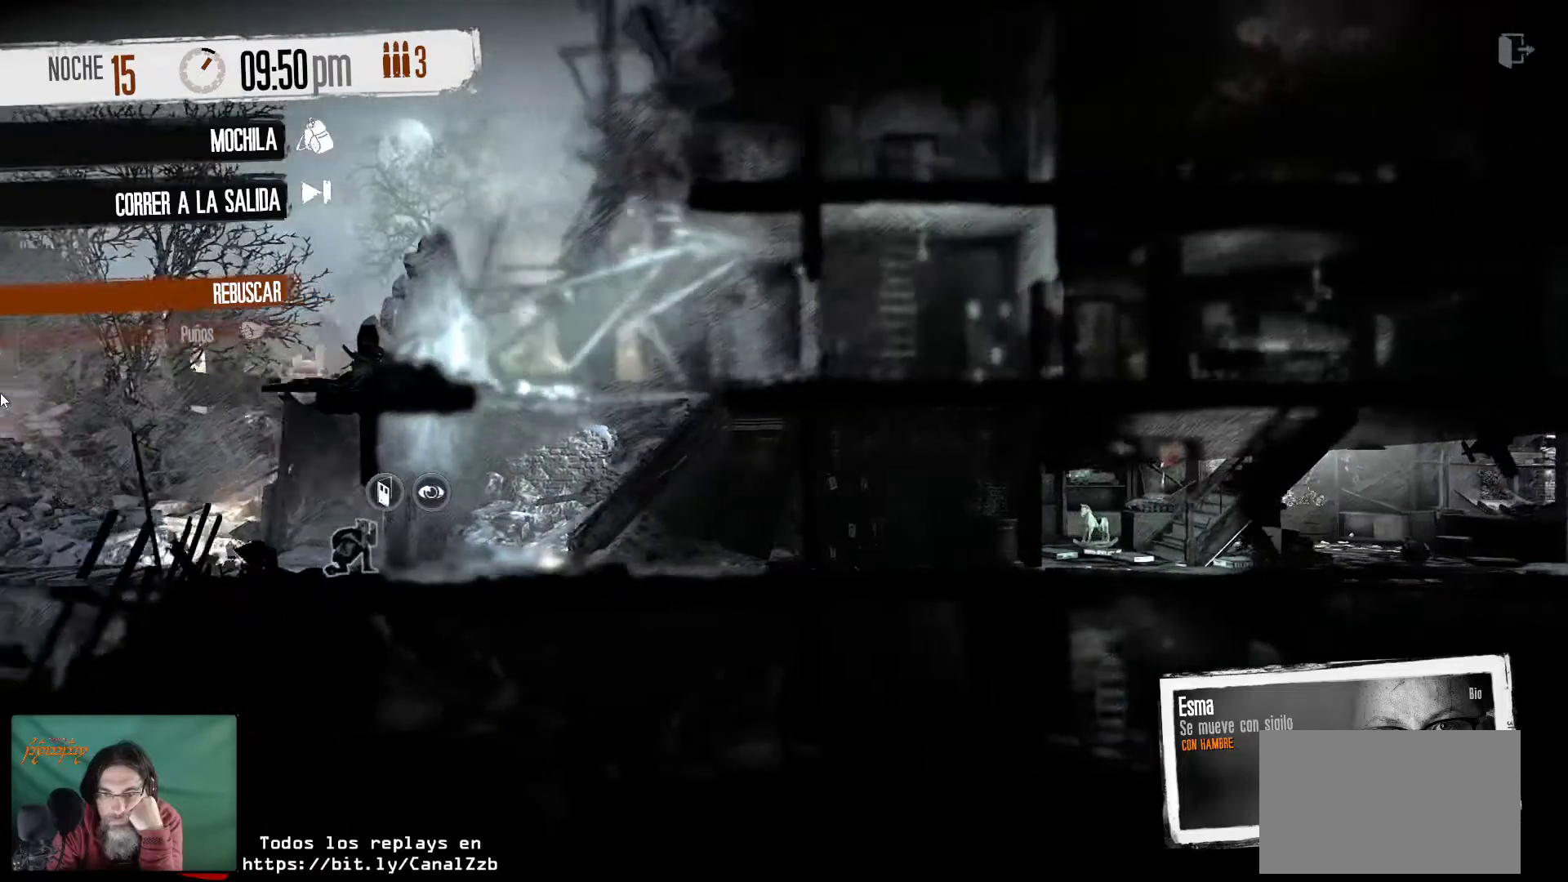
{"keys": [], "mouse": [], "mouse_move": "up", "events": []}
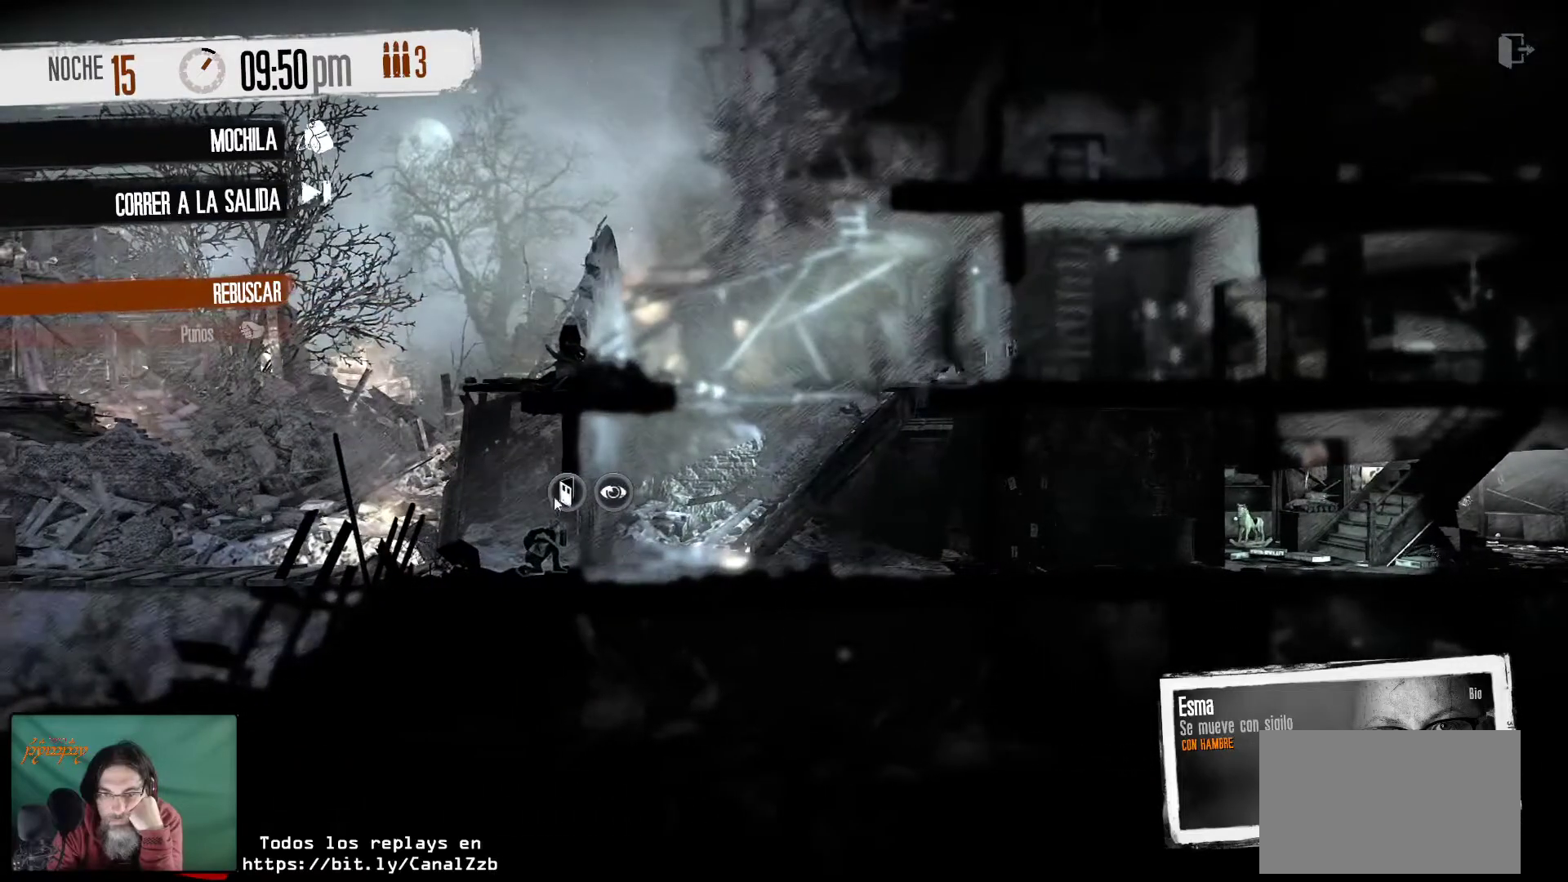
{"keys": [], "mouse": [], "mouse_move": "still", "events": [[267, "mouse_left", "down"], [417, "mouse_left", "up"]]}
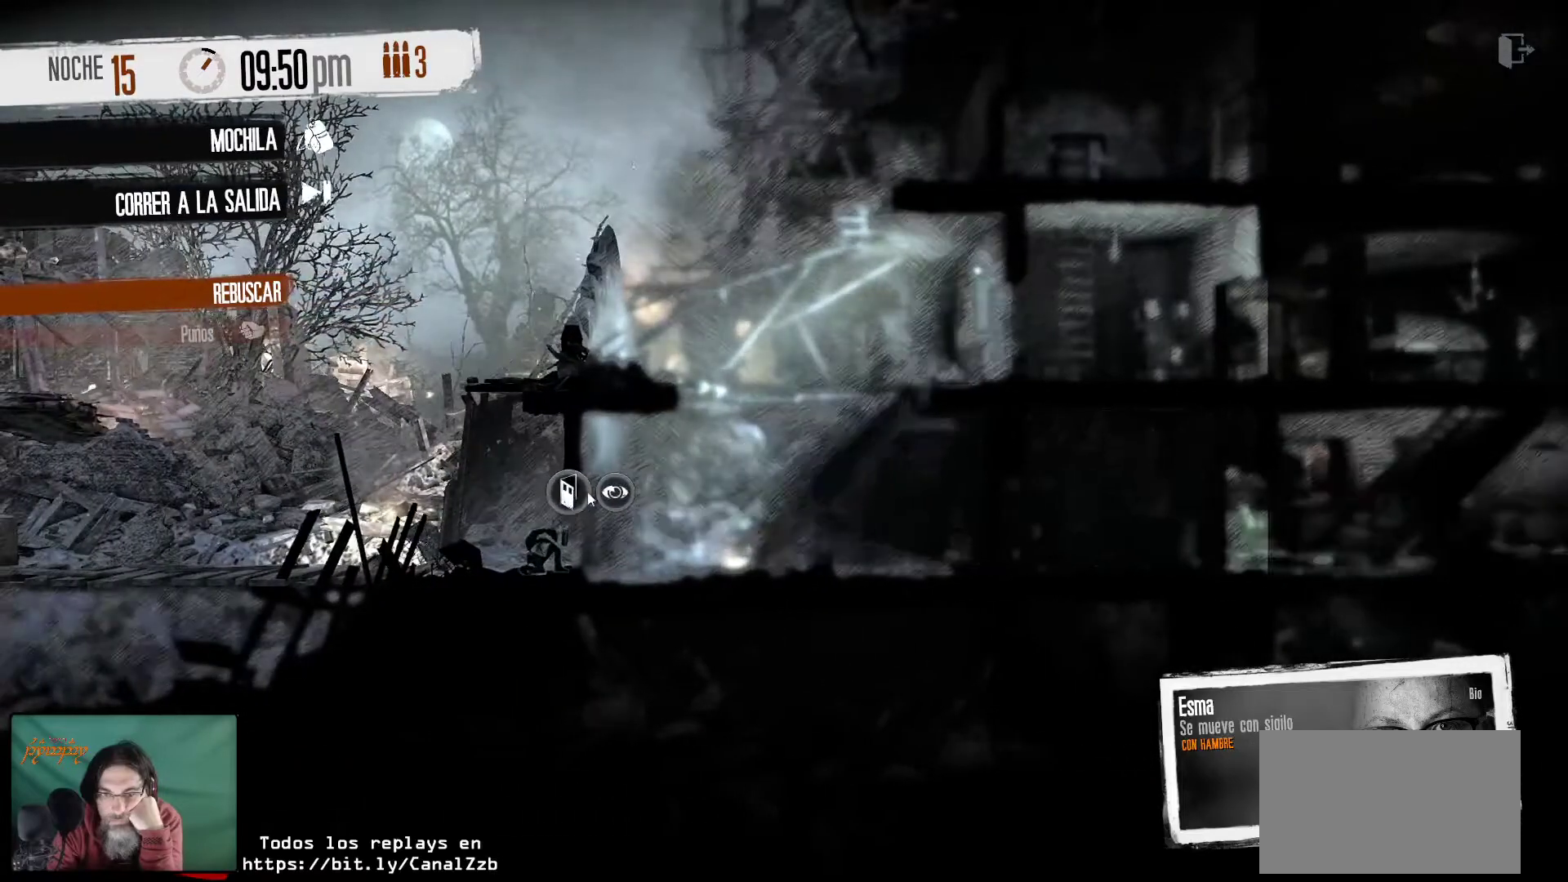
{"keys": [], "mouse": [], "mouse_move": "still", "events": []}
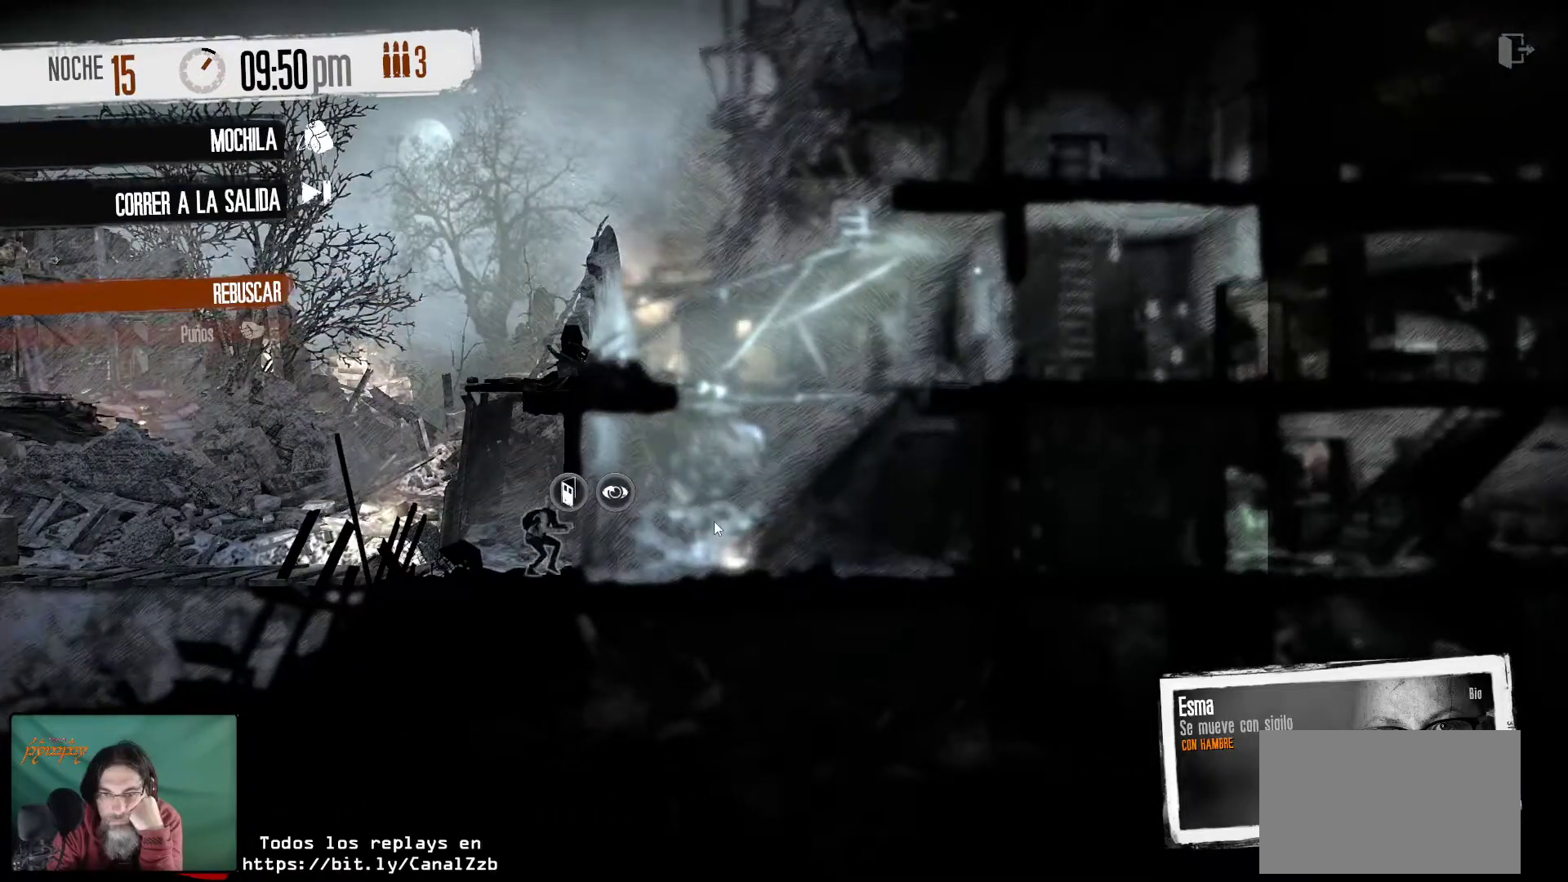
{"keys": [], "mouse": [], "mouse_move": "still", "events": []}
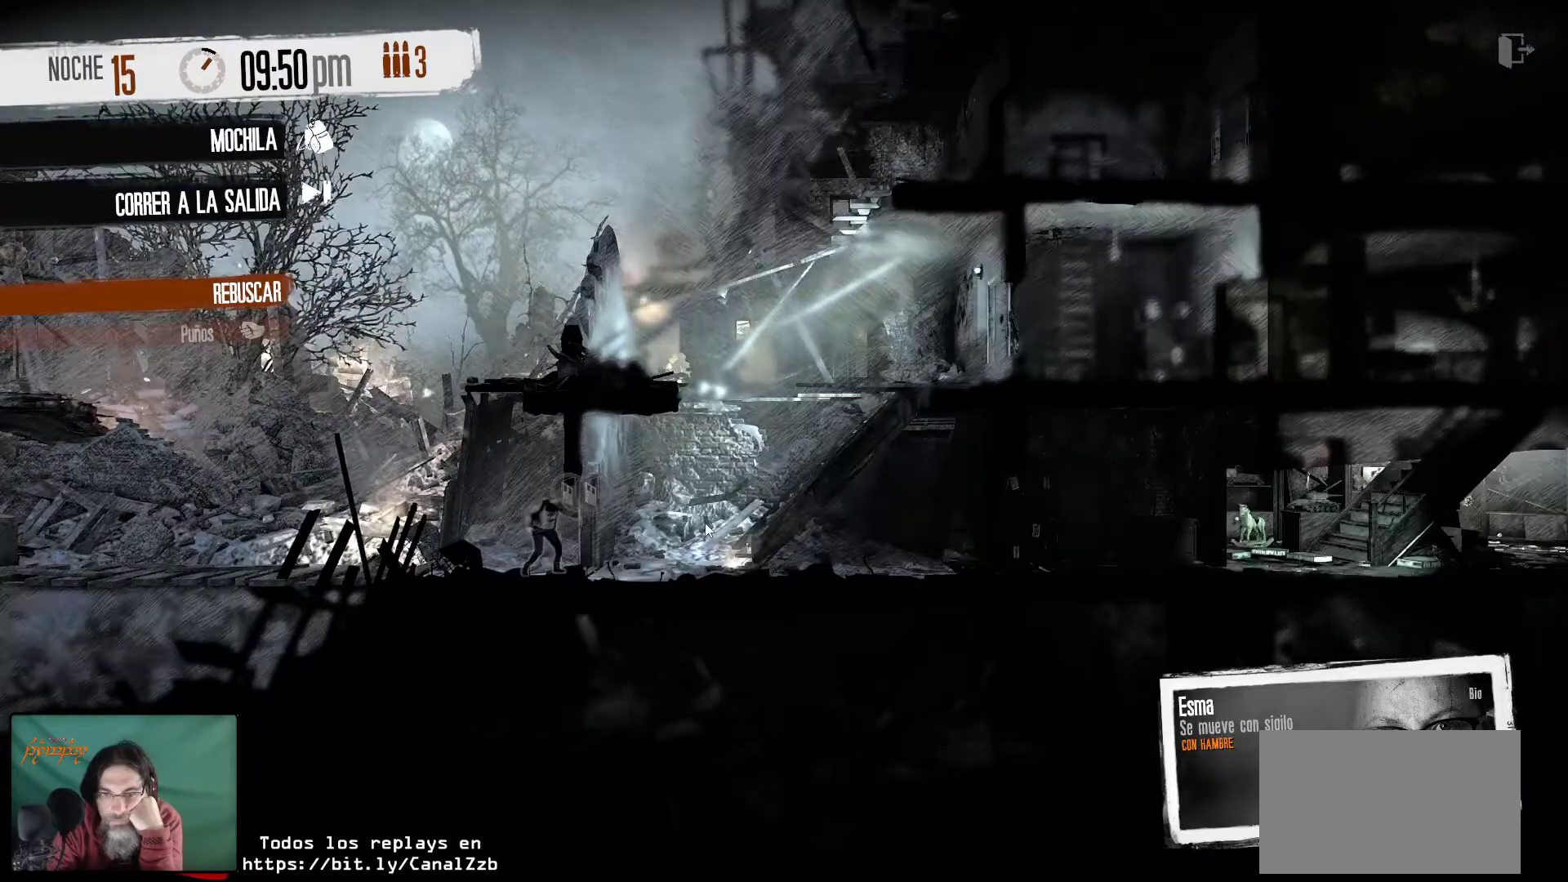
{"keys": [], "mouse": [], "mouse_move": "still", "events": []}
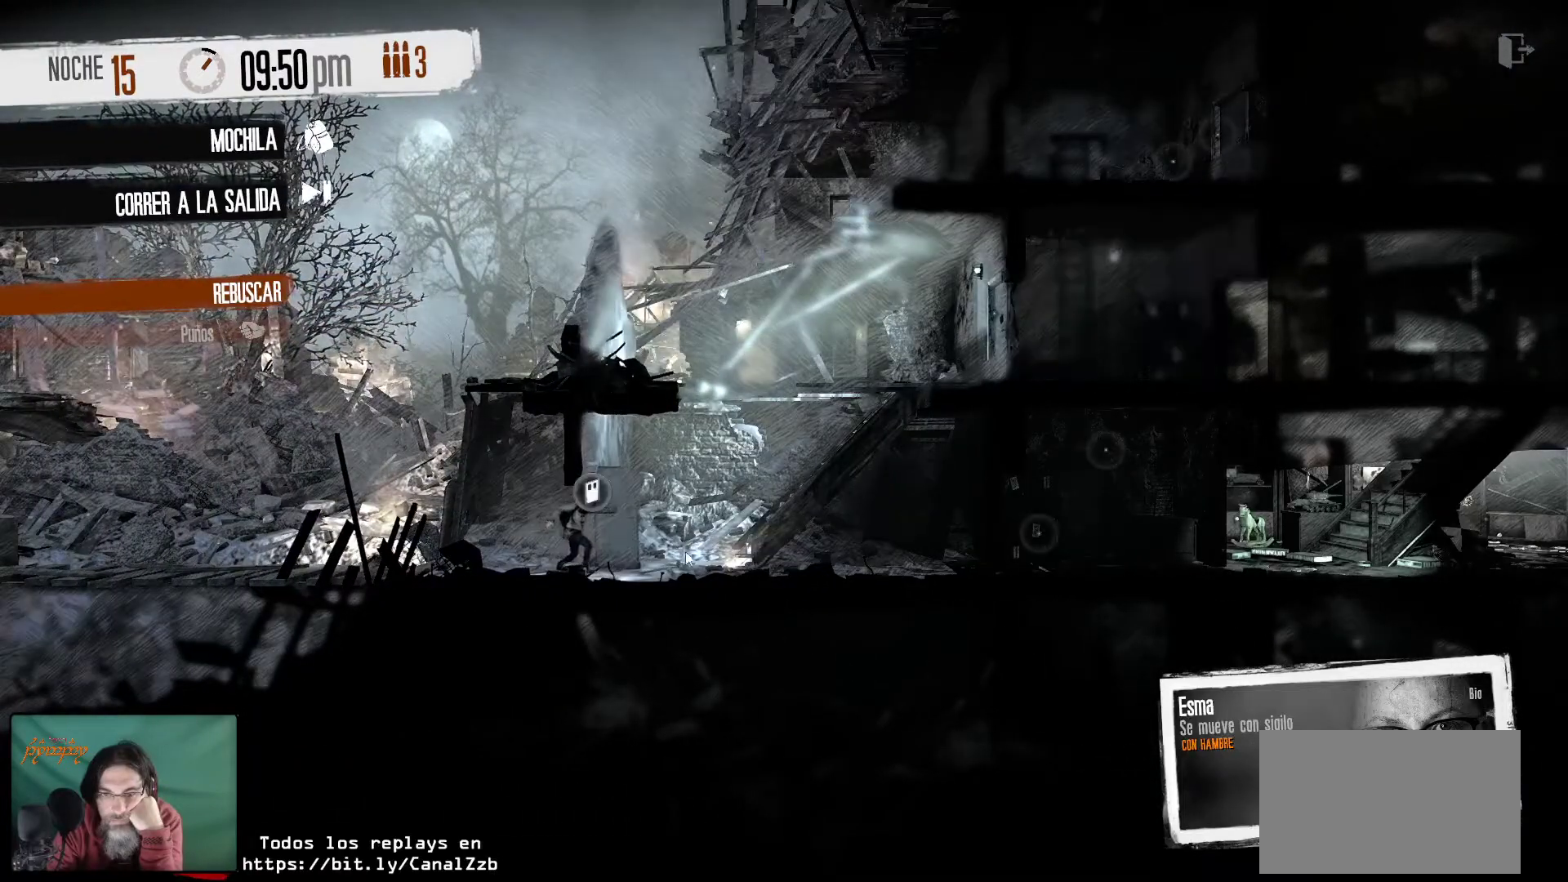
{"keys": [], "mouse": ["left"], "mouse_move": "still", "events": [[433, "mouse_left", "down"]]}
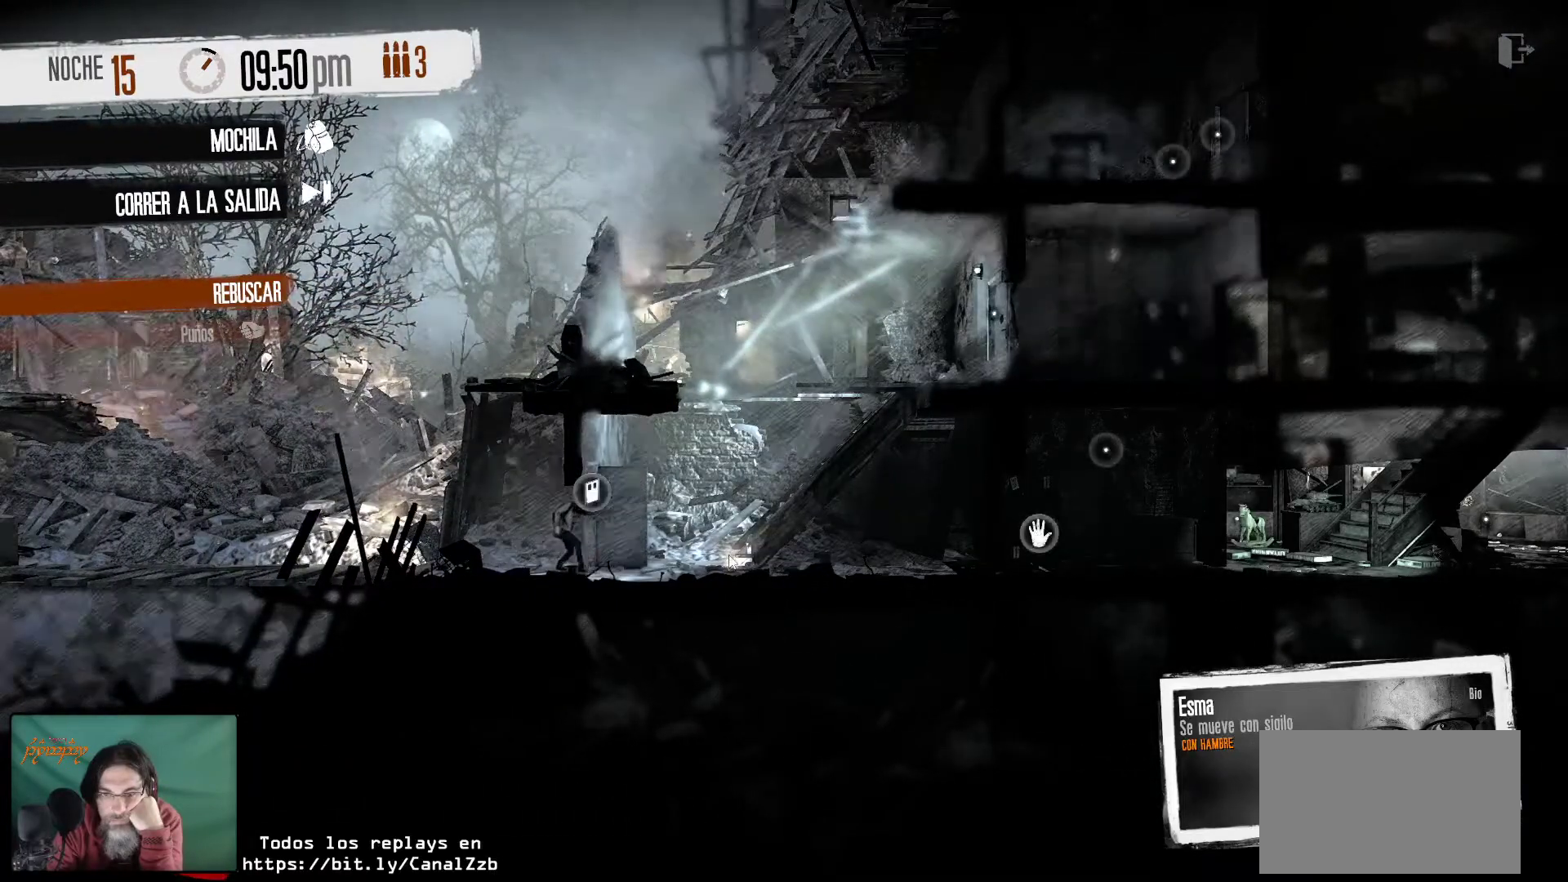
{"keys": [], "mouse": [], "mouse_move": "up-right", "events": [[67, "mouse_left", "up"]]}